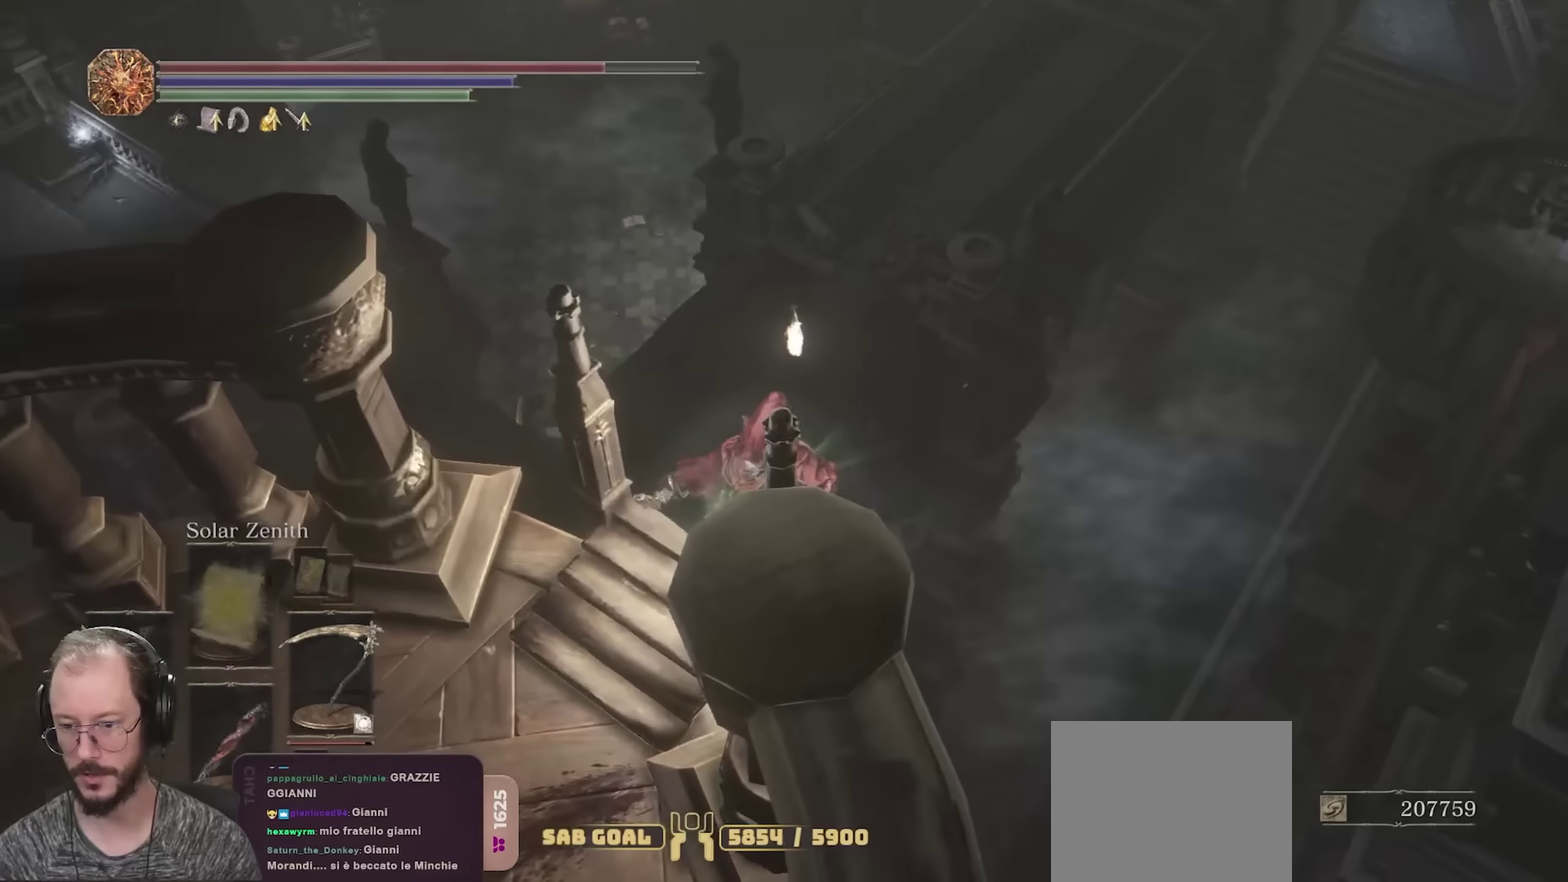
Gameplay with a controller (Xbox layout); each line is a JSON object with the inputs held at the frame after it (dt_ms = milliseconds from this image to that frame). "events" lists button and stick changes between this image and that frame as [ms after this image, input, new state], when the widget could be followed in between.
{"dt_ms": 350, "buttons": ["B"], "left_stick": "up", "right_stick": "left", "events": [[33, "right_stick", "left"]]}
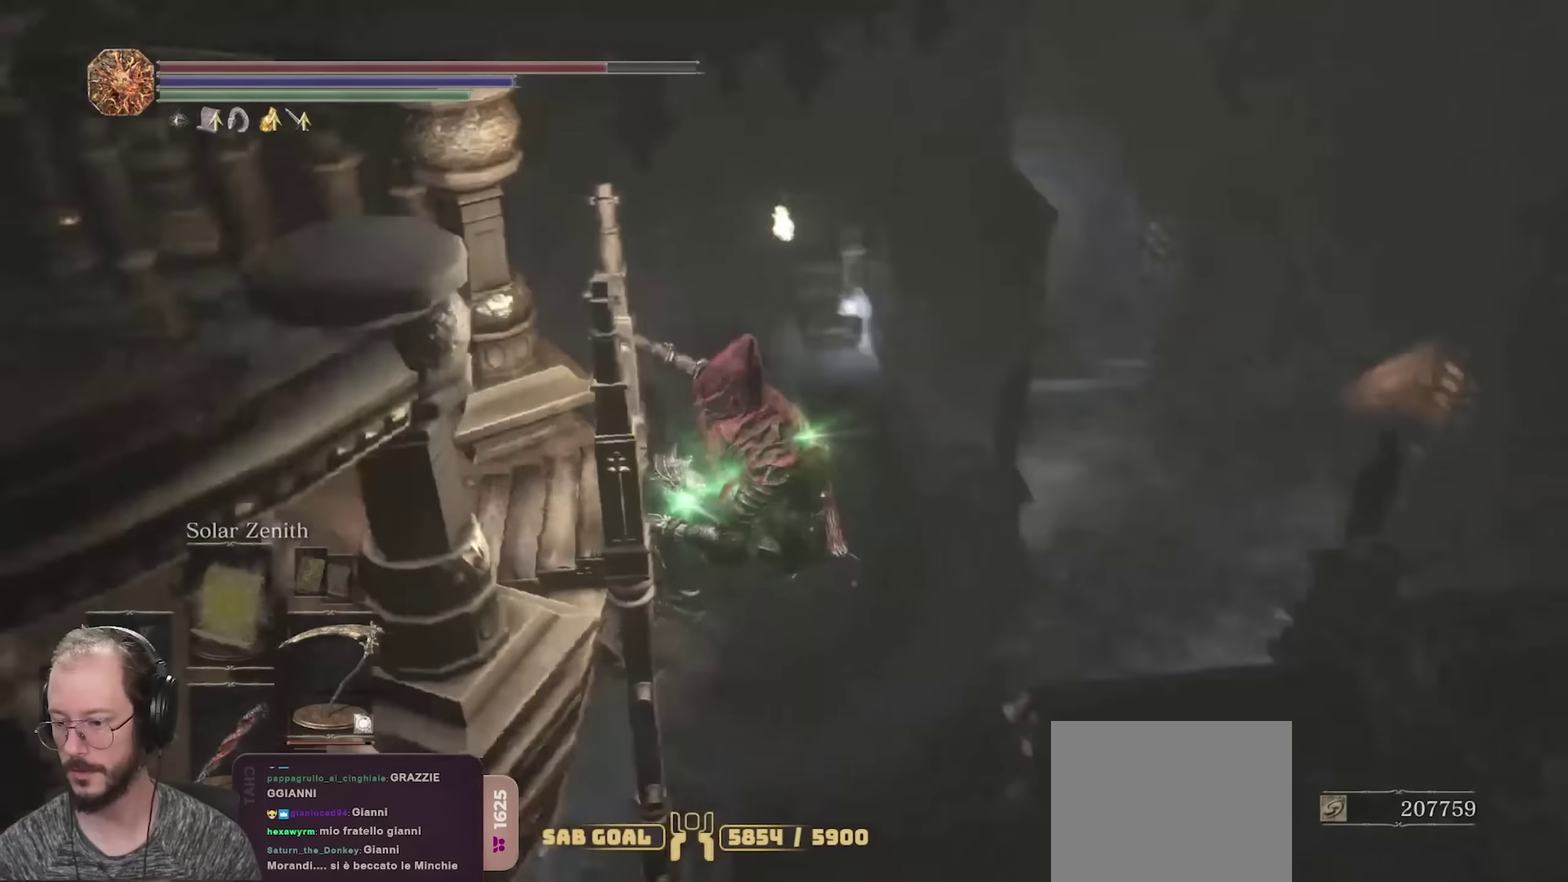
{"dt_ms": 650, "buttons": ["B"], "left_stick": "up", "right_stick": "center", "events": [[150, "right_stick", "center"], [300, "right_stick", "left"], [500, "right_stick", "center"]]}
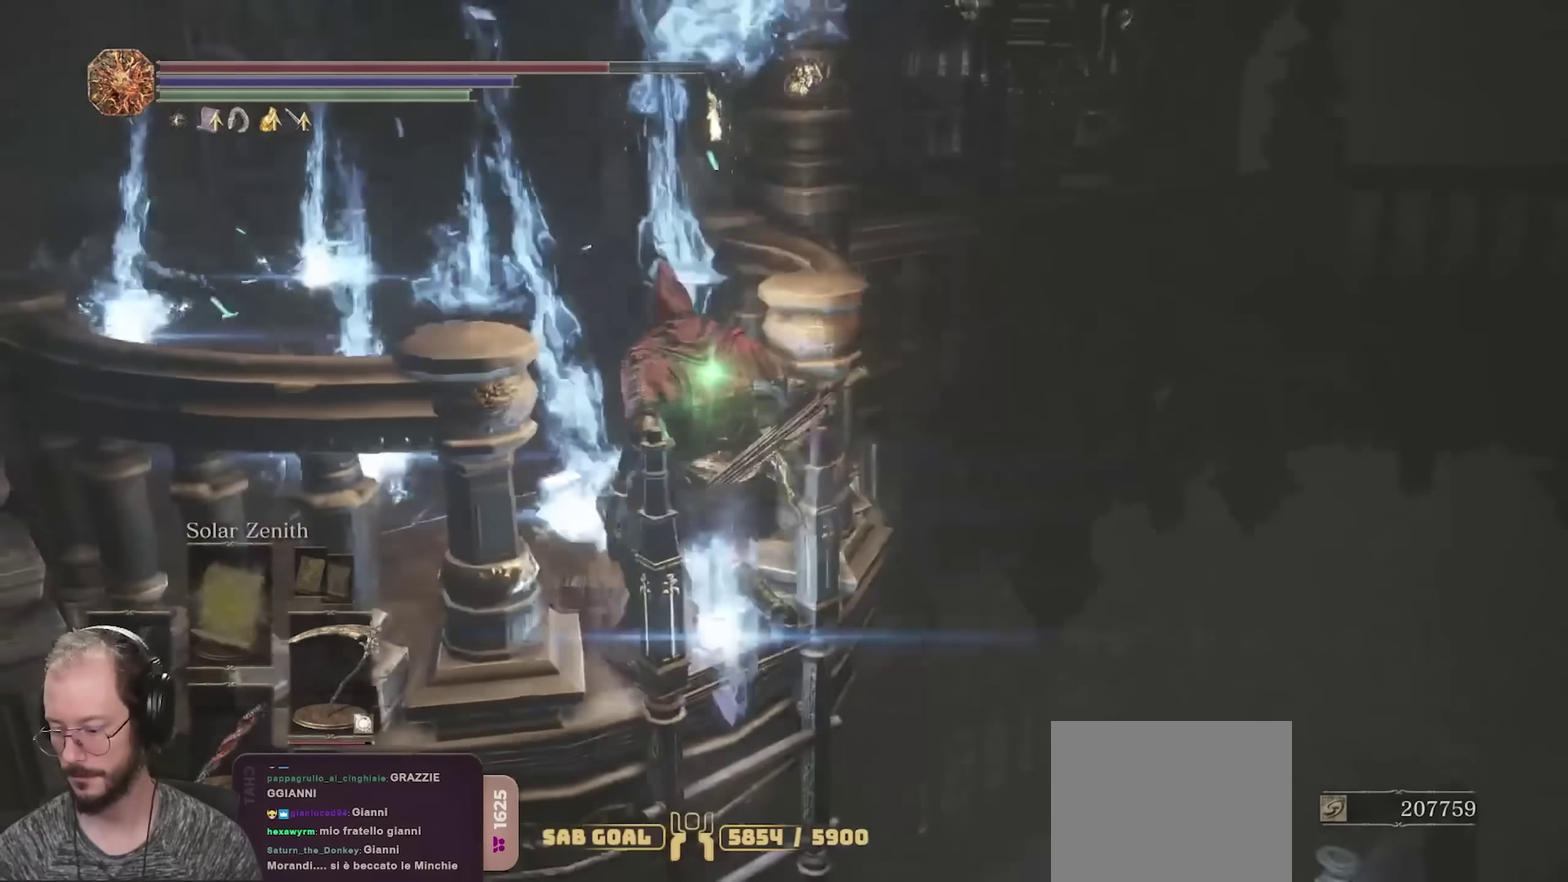
{"dt_ms": 500, "buttons": ["B"], "left_stick": "up", "right_stick": "center", "events": [[83, "right_stick", "left"], [233, "right_stick", "center"]]}
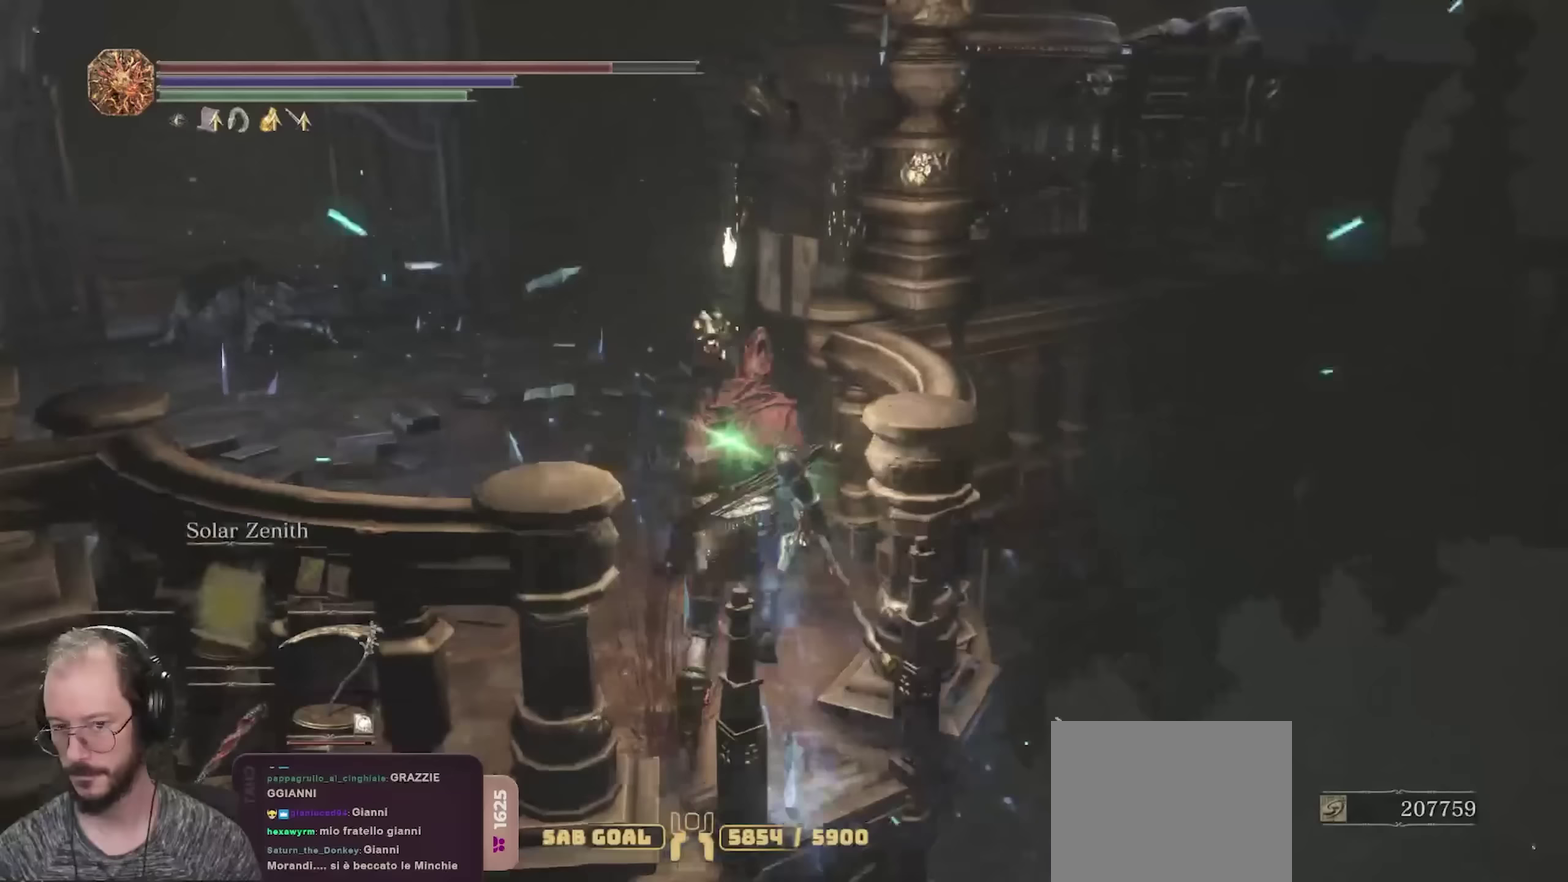
{"dt_ms": 450, "buttons": ["B"], "left_stick": "up", "right_stick": "up", "events": [[67, "left_stick", "up-left"], [183, "right_stick", "left"], [317, "right_stick", "center"], [333, "left_stick", "up"], [450, "right_stick", "up"]]}
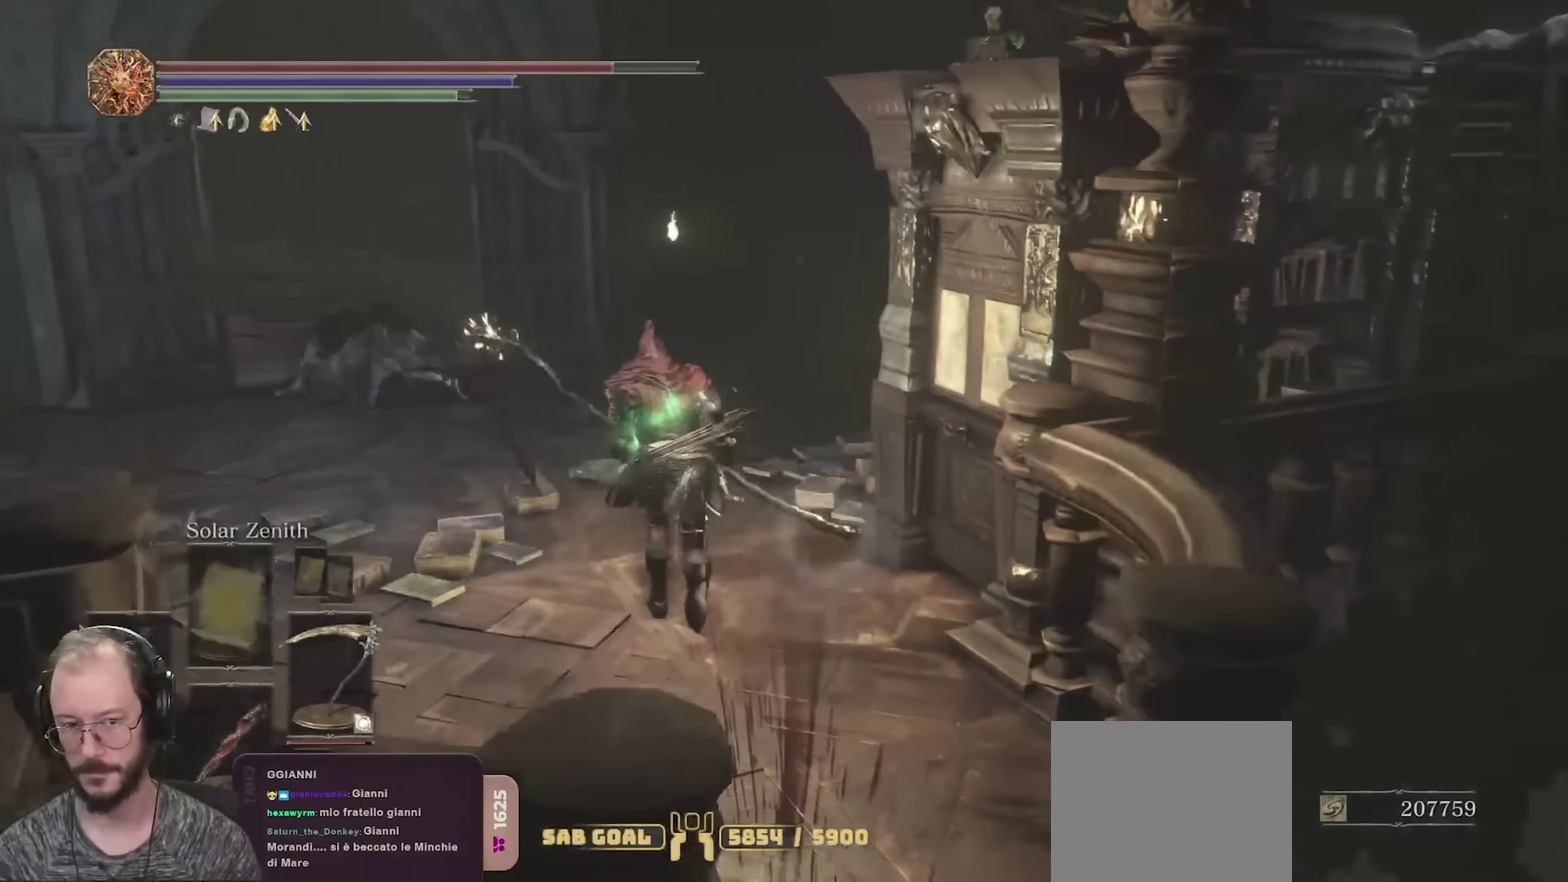
{"dt_ms": 800, "buttons": ["B"], "left_stick": "up", "right_stick": "center", "events": [[133, "right_stick", "center"], [250, "right_stick", "right"], [517, "right_stick", "center"], [617, "right_stick", "down-right"], [767, "right_stick", "center"]]}
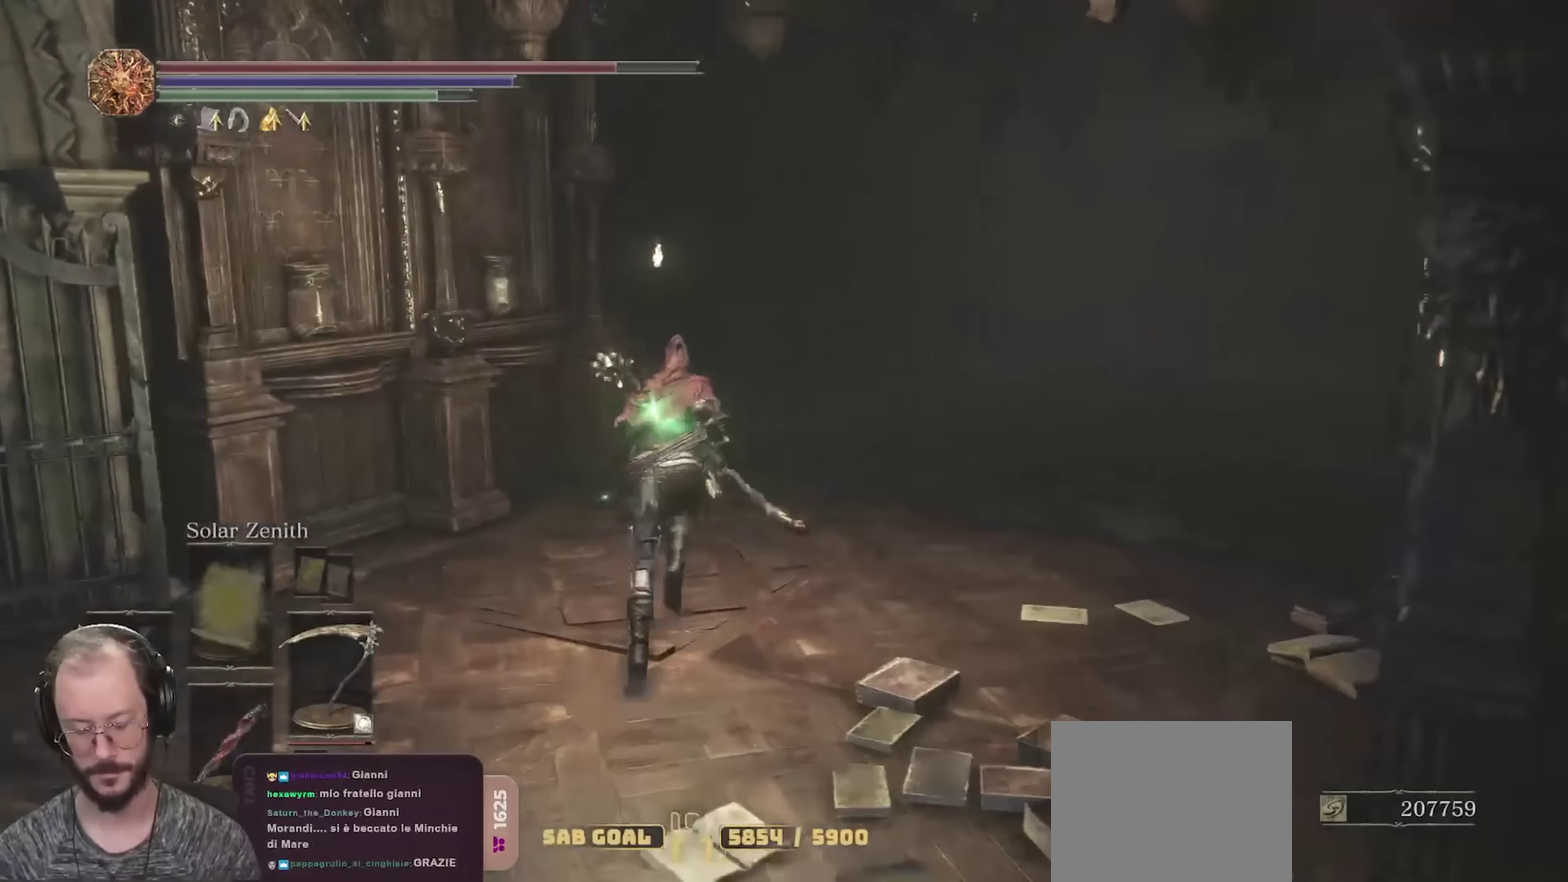
{"dt_ms": 250, "buttons": ["B"], "left_stick": "up", "right_stick": "center", "events": [[100, "right_stick", "right"], [200, "right_stick", "center"]]}
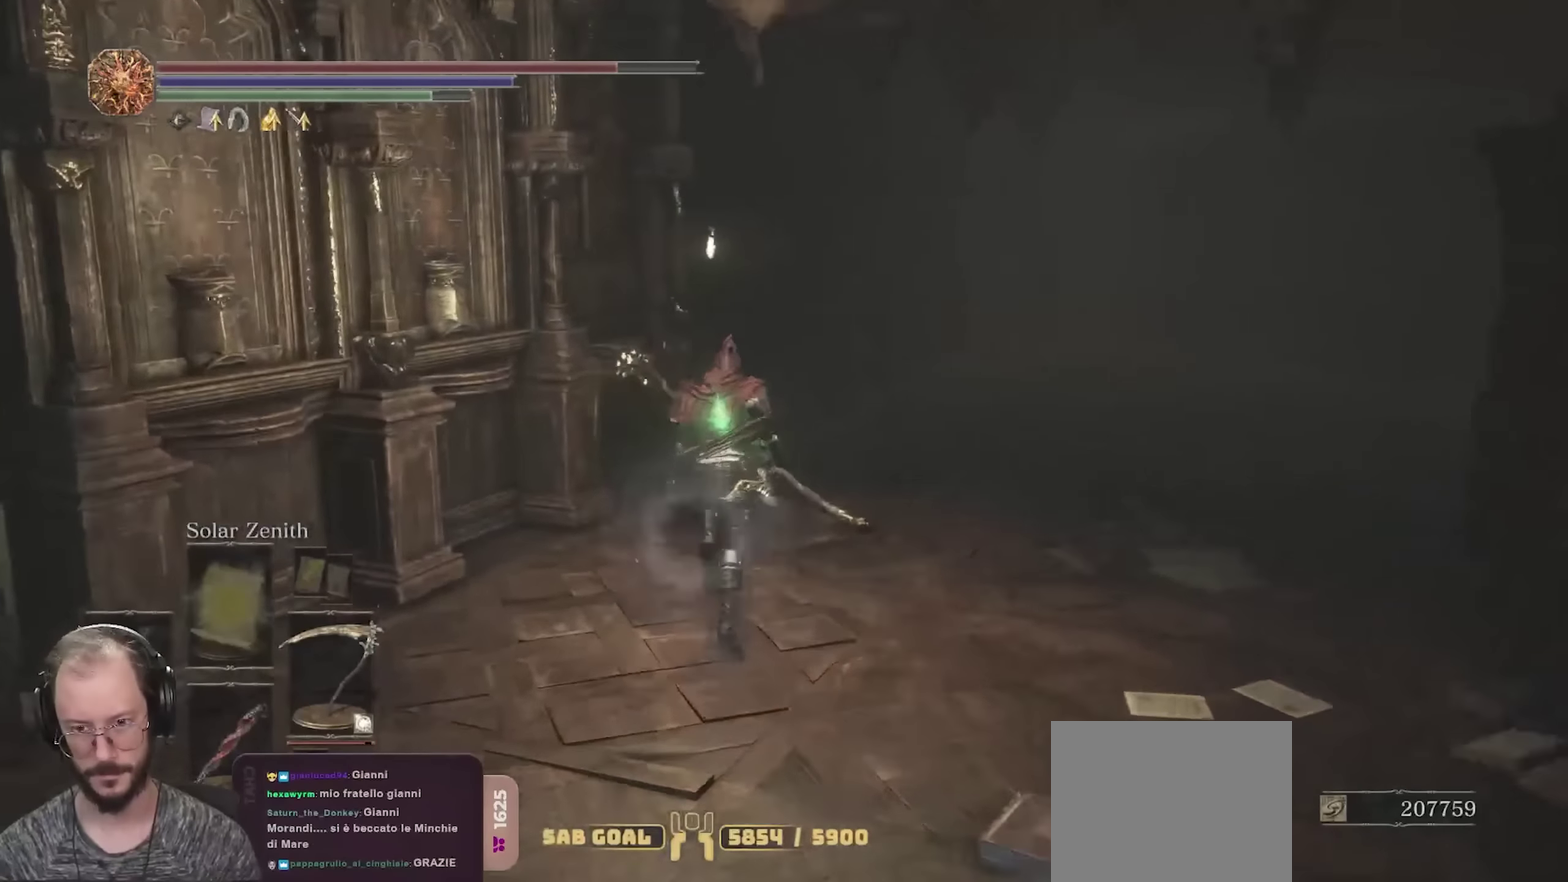
{"dt_ms": 450, "buttons": ["B"], "left_stick": "up", "right_stick": "right", "events": [[33, "right_stick", "right"]]}
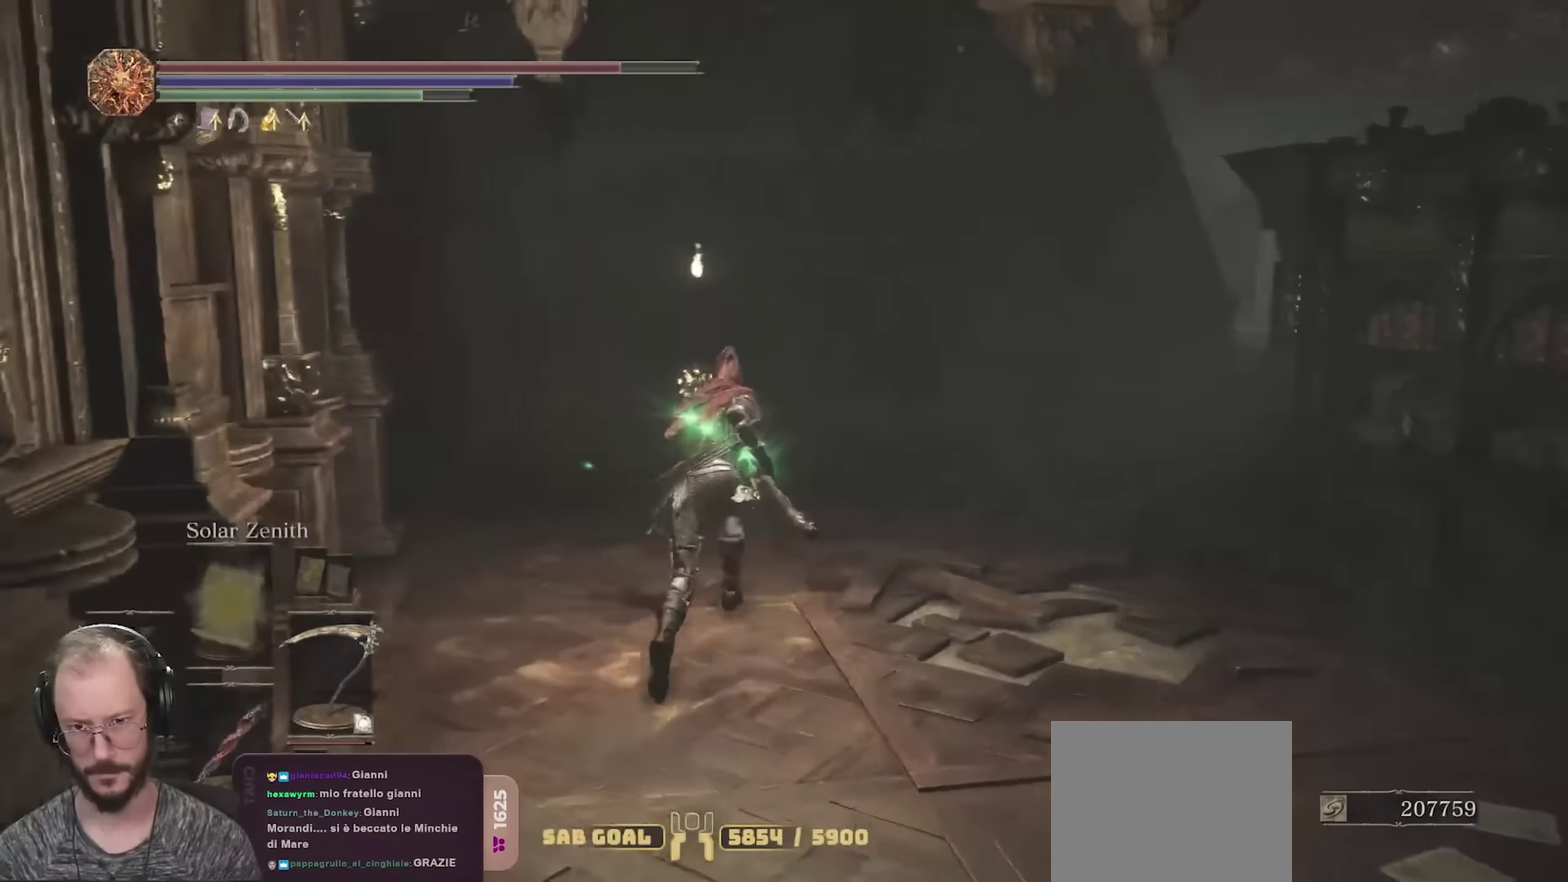
{"dt_ms": 800, "buttons": ["B"], "left_stick": "up", "right_stick": "right", "events": [[117, "right_stick", "center"], [200, "right_stick", "right"], [367, "right_stick", "center"], [750, "right_stick", "right"]]}
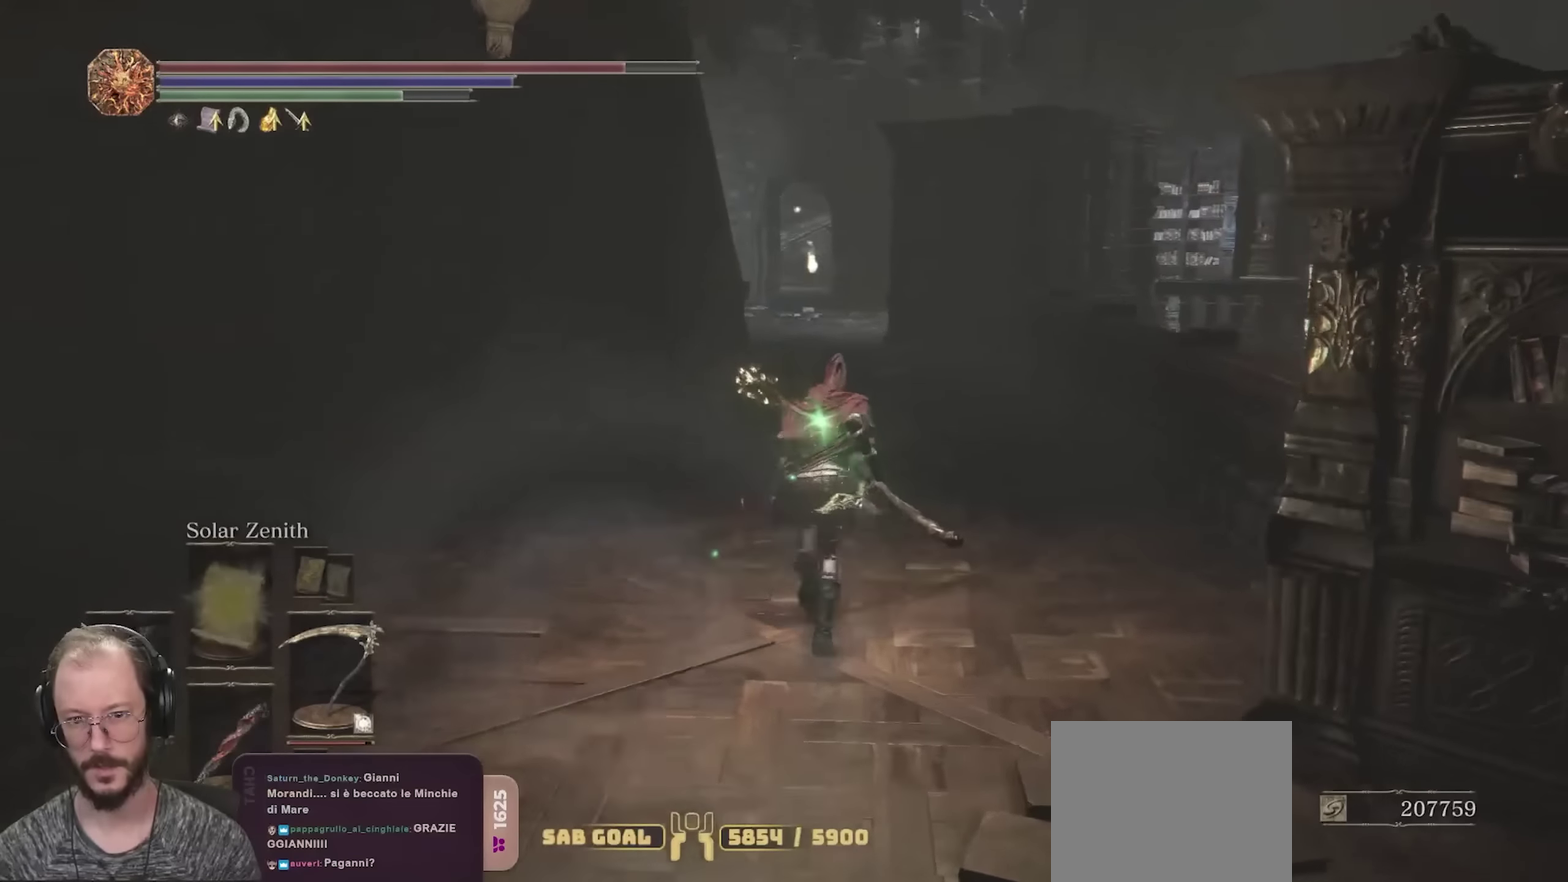
{"dt_ms": 250, "buttons": ["B"], "left_stick": "up", "right_stick": "center", "events": [[100, "right_stick", "center"]]}
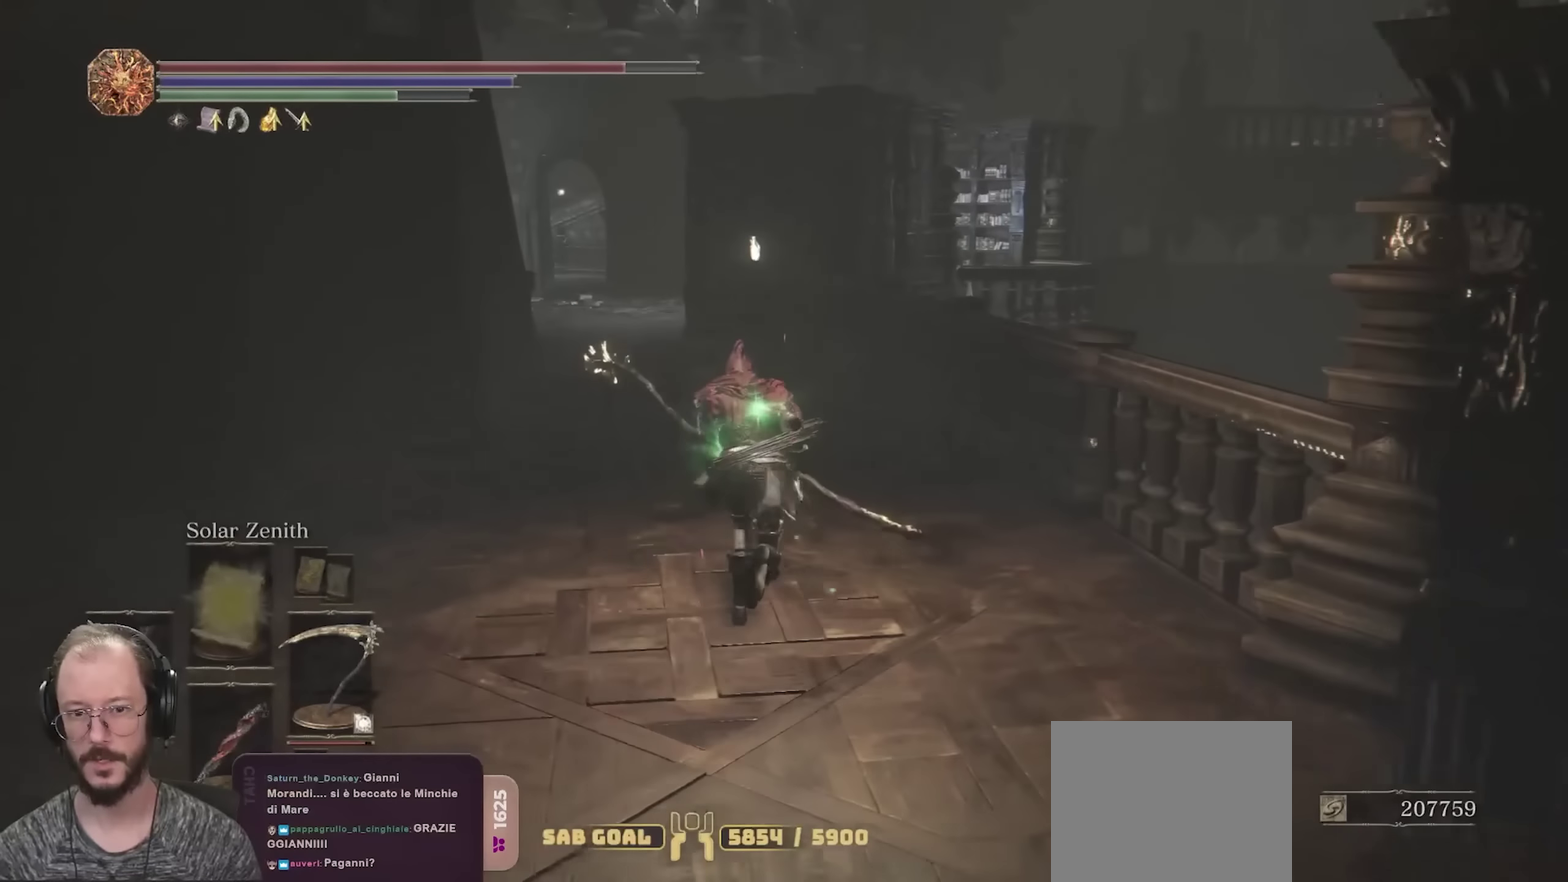
{"dt_ms": 500, "buttons": ["B"], "left_stick": "up", "right_stick": "center", "events": []}
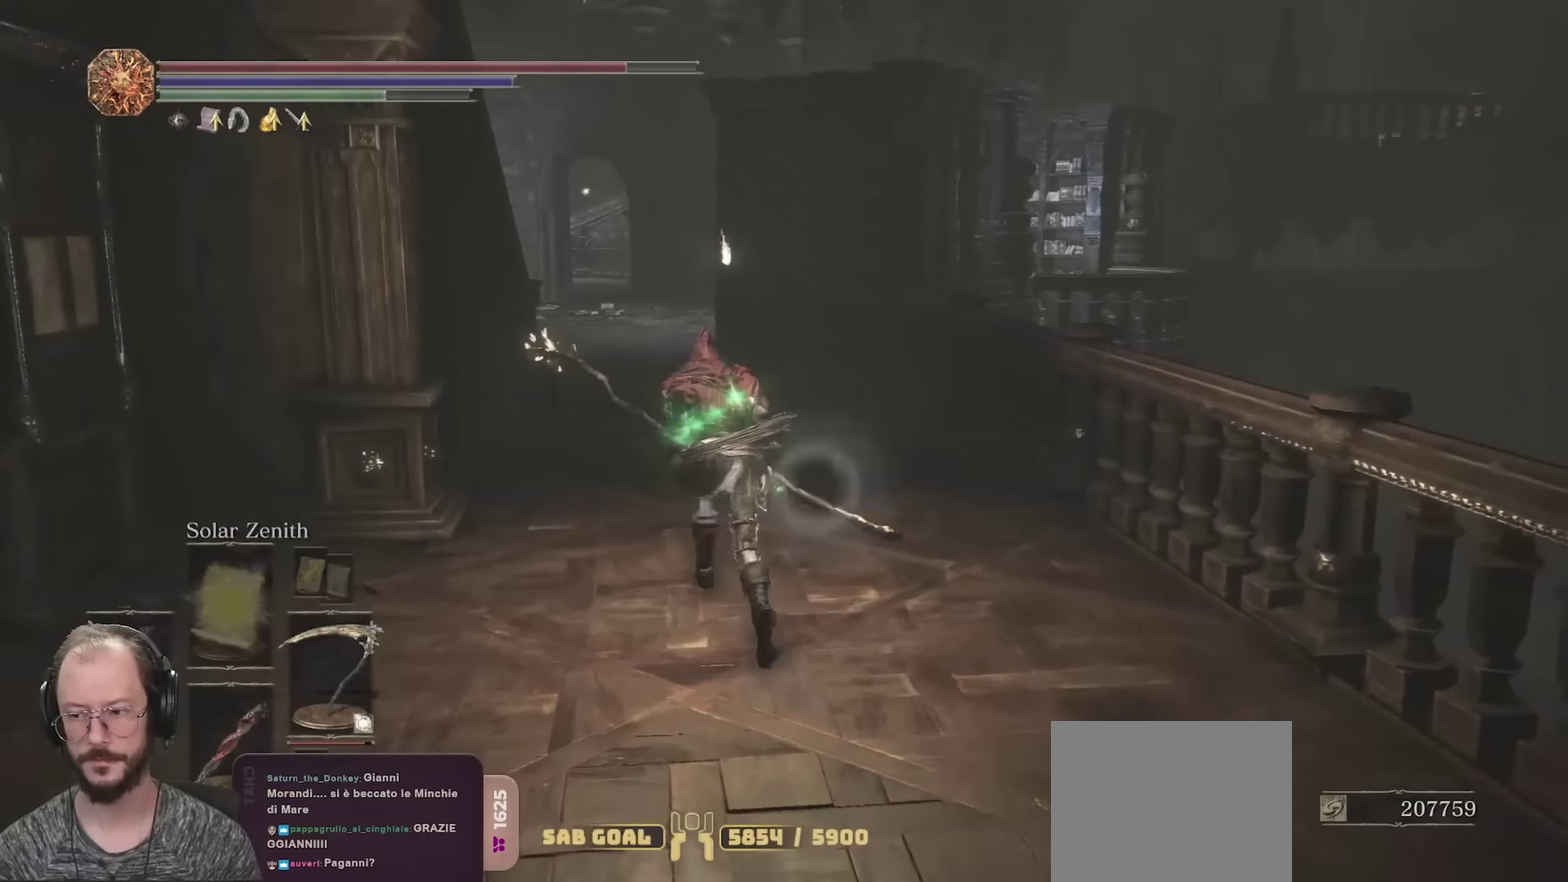
{"dt_ms": 500, "buttons": ["B"], "left_stick": "up", "right_stick": "left", "events": [[217, "right_stick", "left"]]}
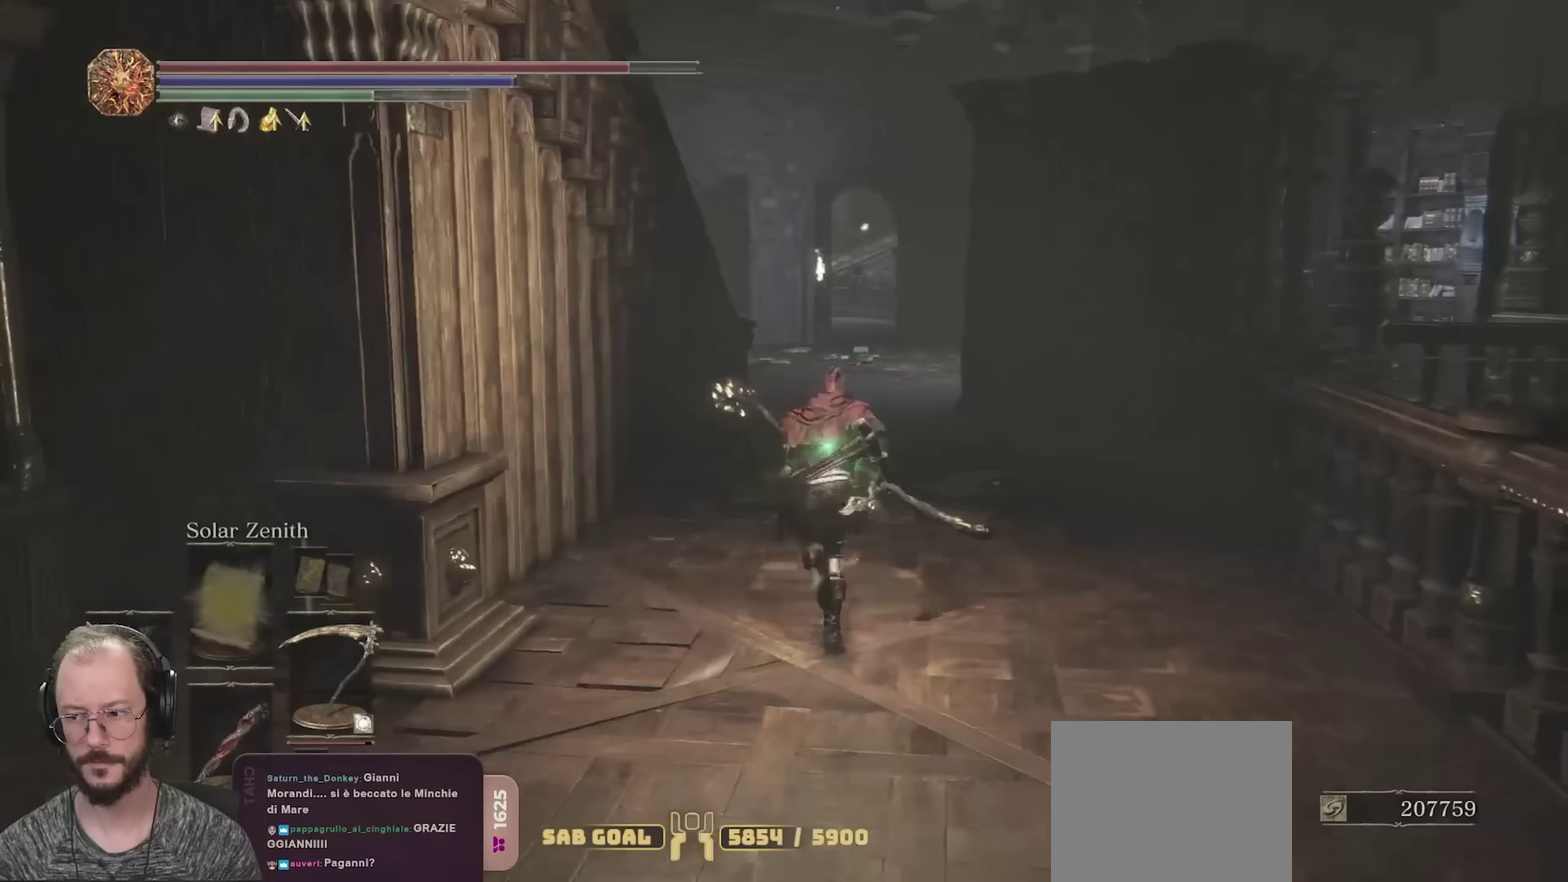
{"dt_ms": 550, "buttons": ["B"], "left_stick": "up", "right_stick": "left", "events": []}
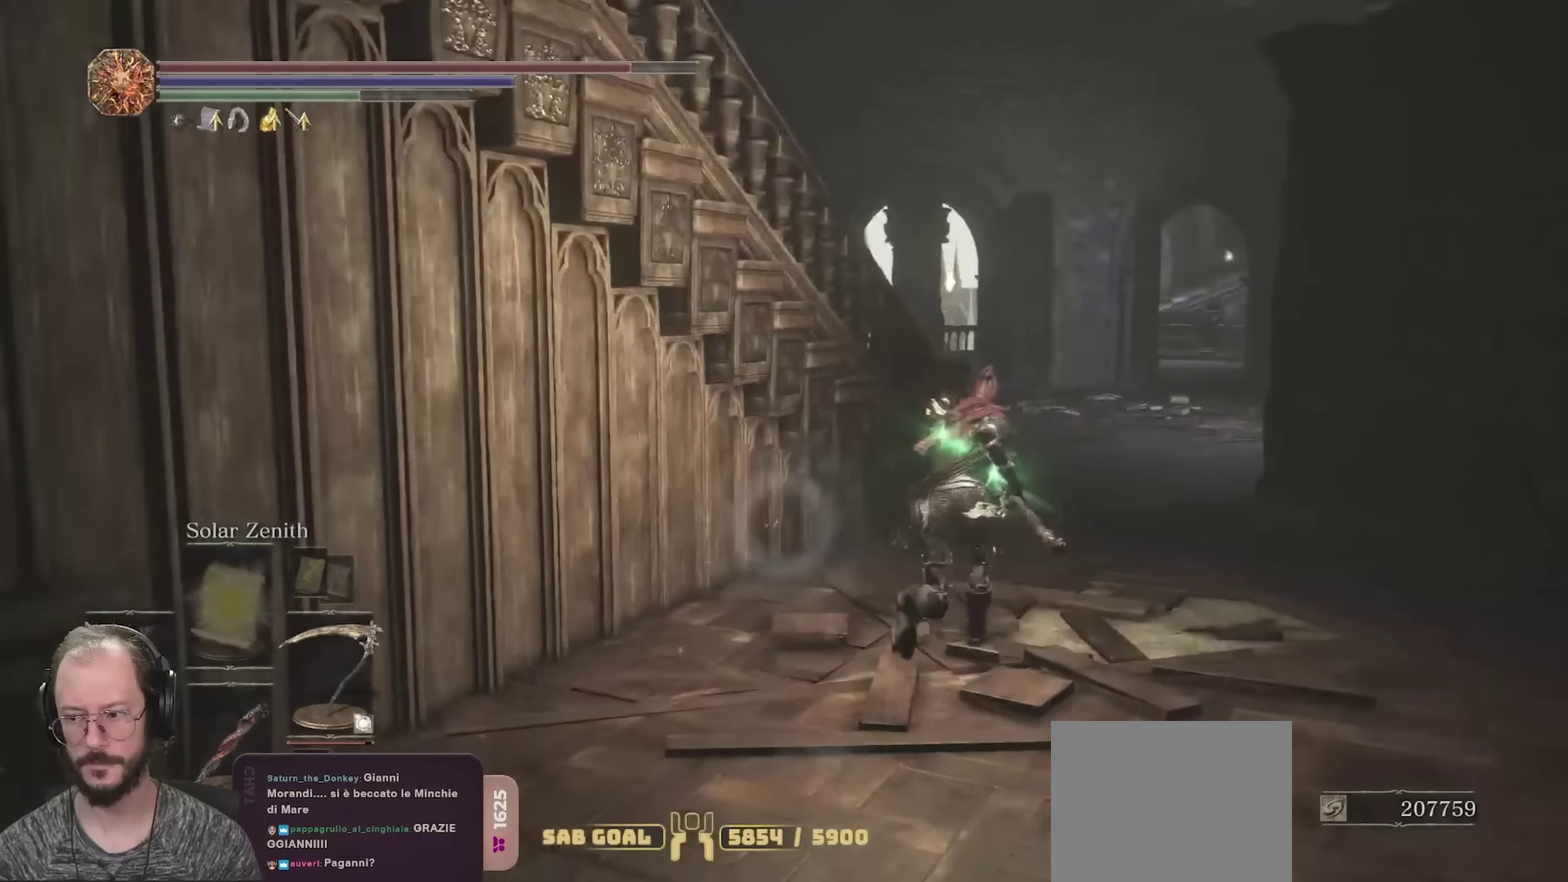
{"dt_ms": 450, "buttons": ["B"], "left_stick": "up-right", "right_stick": "left", "events": [[167, "left_stick", "up-right"], [217, "left_stick", "up"], [367, "left_stick", "up-right"]]}
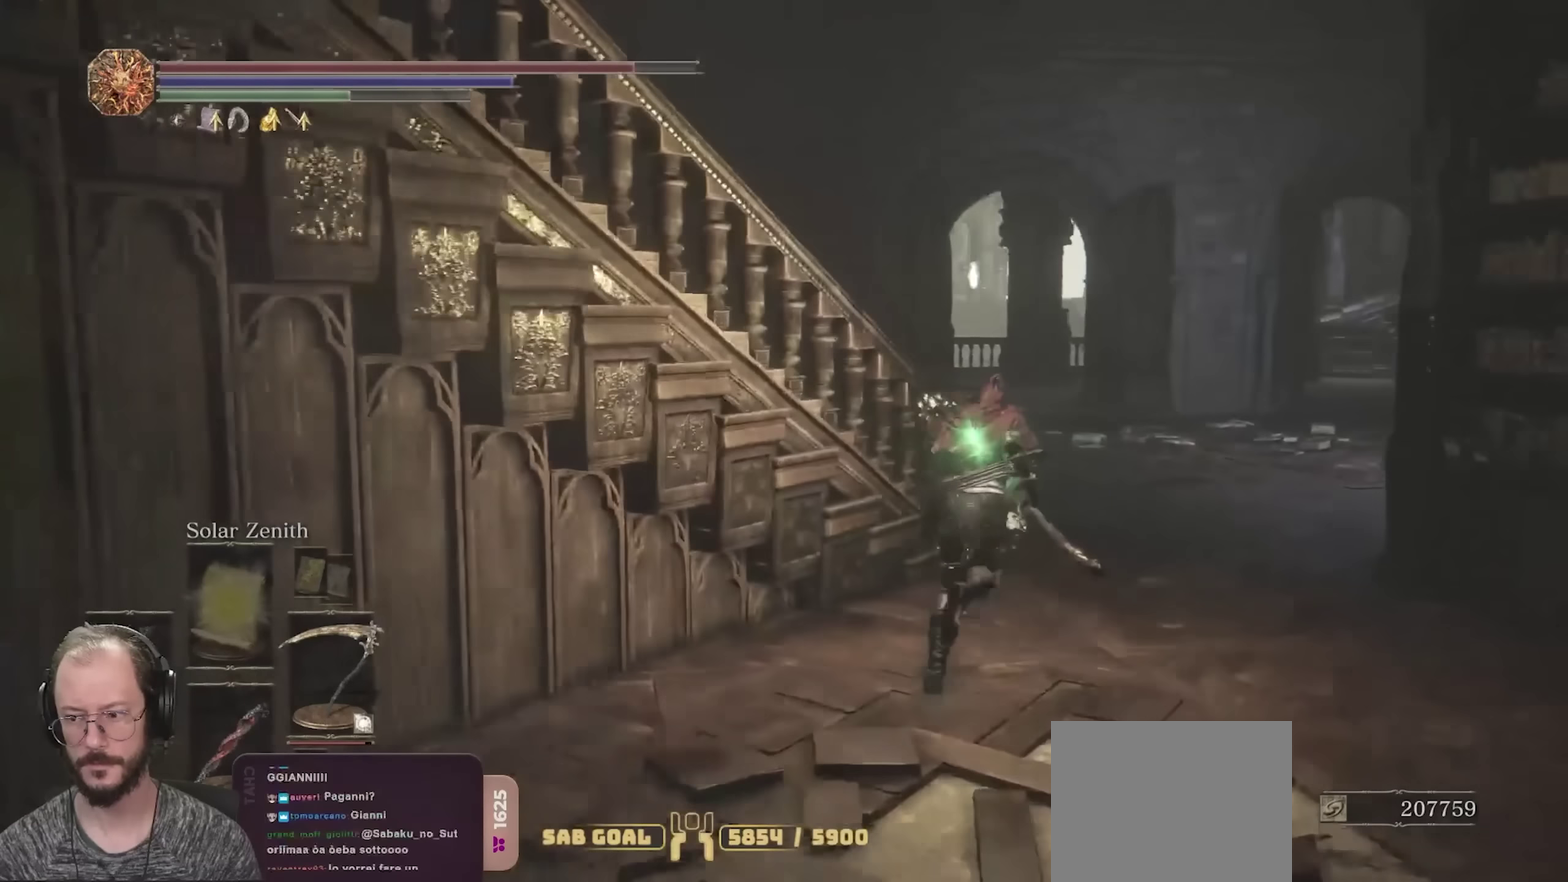
{"dt_ms": 350, "buttons": ["B"], "left_stick": "up-right", "right_stick": "left", "events": []}
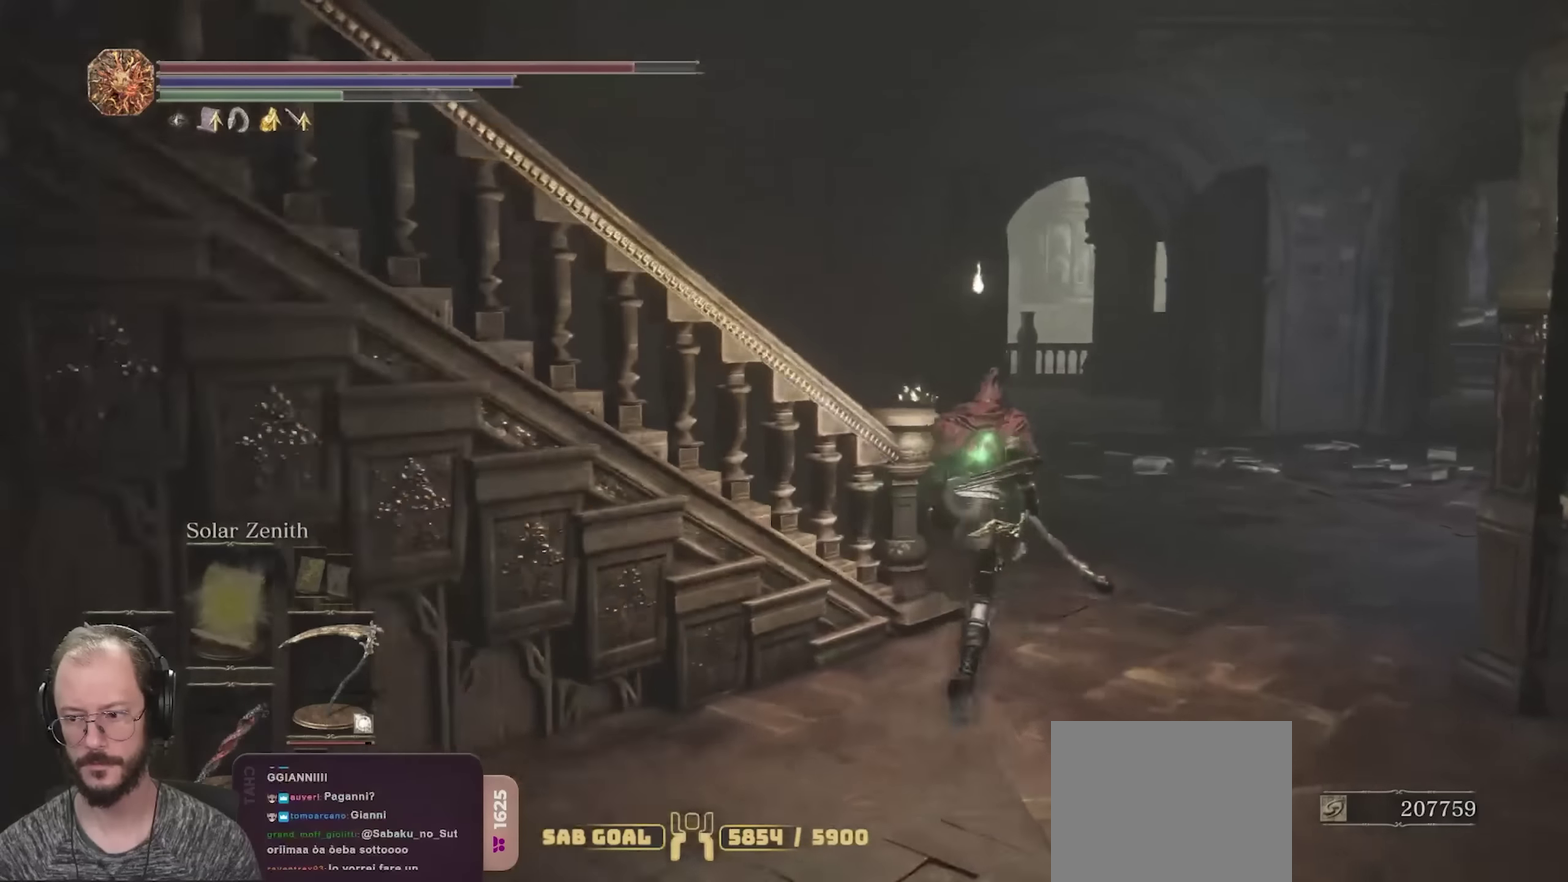
{"dt_ms": 700, "buttons": ["B"], "left_stick": "up-left", "right_stick": "left", "events": [[133, "left_stick", "up"], [600, "left_stick", "up-left"]]}
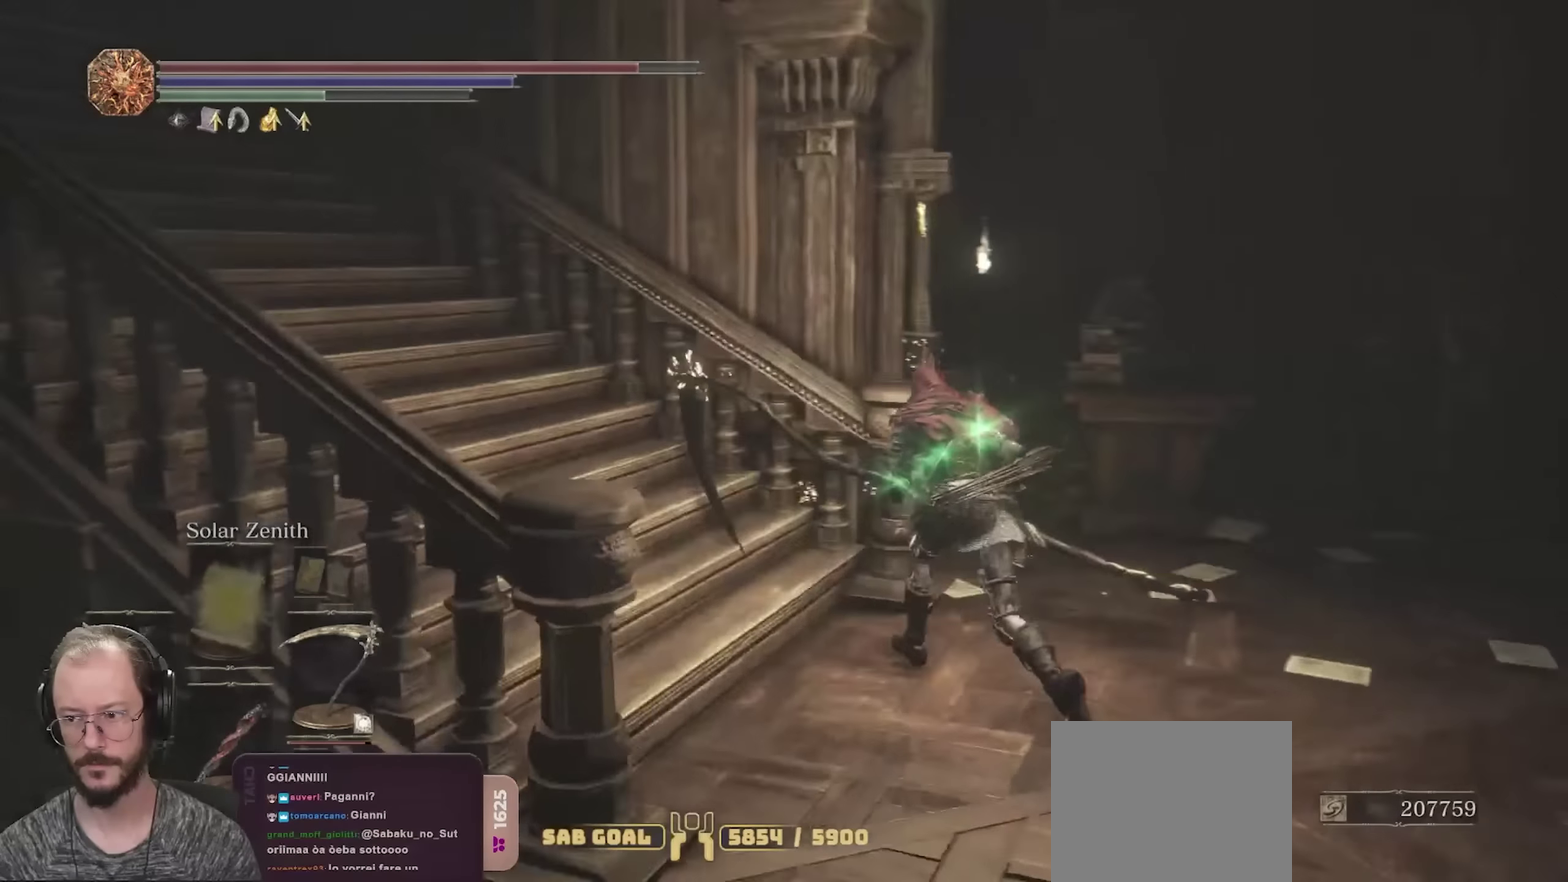
{"dt_ms": 700, "buttons": ["B"], "left_stick": "up", "right_stick": "left", "events": [[100, "left_stick", "up"], [333, "right_stick", "center"], [583, "right_stick", "left"]]}
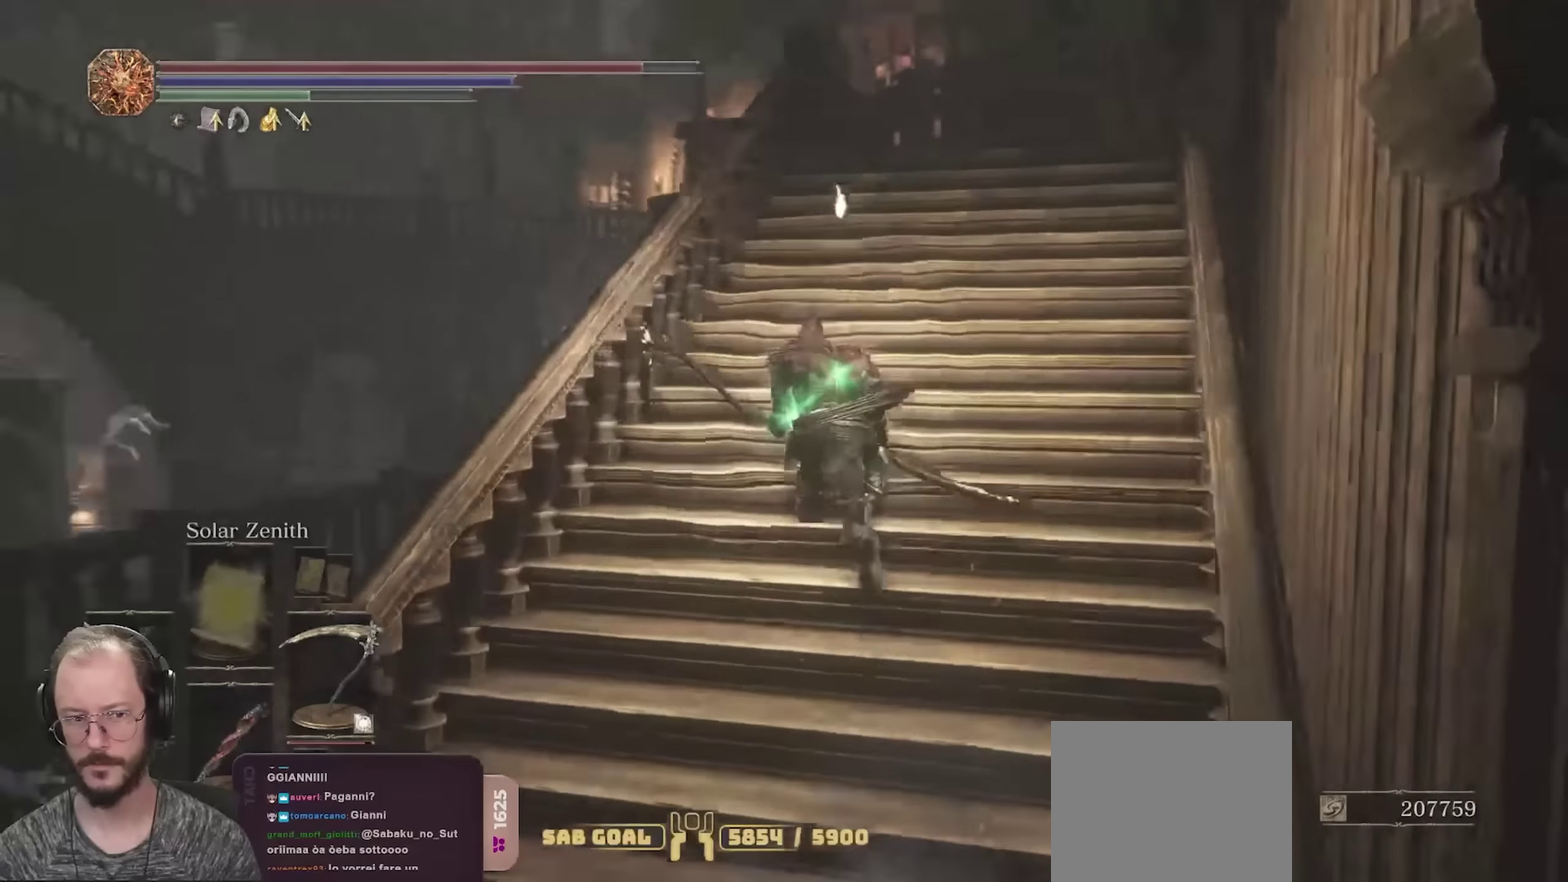
{"dt_ms": 250, "buttons": ["B"], "left_stick": "up", "right_stick": "center", "events": [[50, "right_stick", "center"]]}
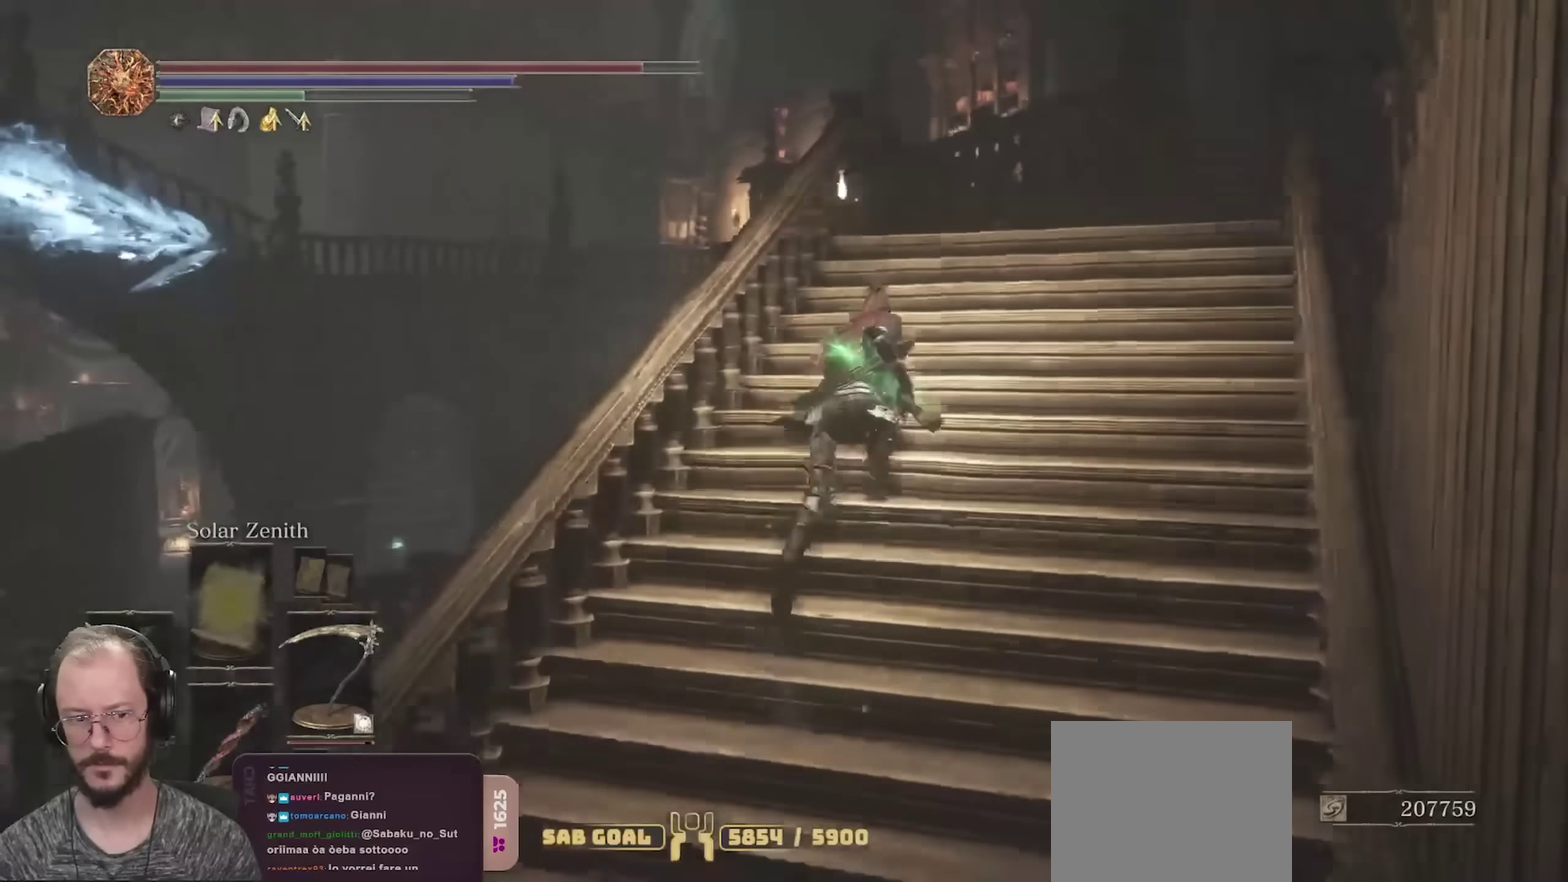
{"dt_ms": 450, "buttons": ["B"], "left_stick": "up-right", "right_stick": "center", "events": [[200, "right_stick", "down-left"], [367, "left_stick", "up-right"], [367, "right_stick", "center"]]}
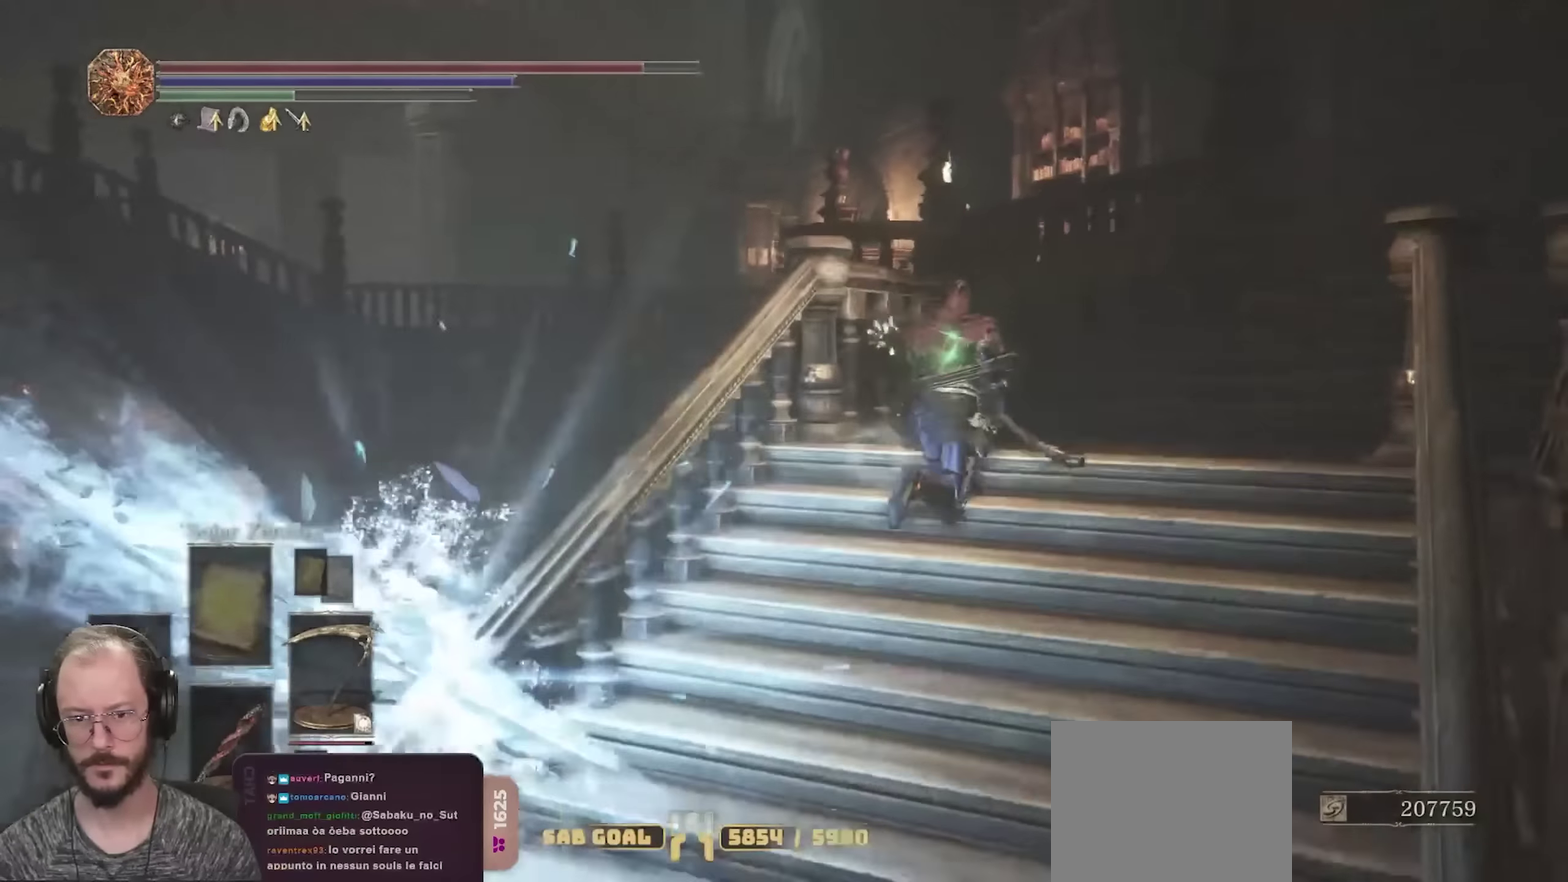
{"dt_ms": 700, "buttons": ["B"], "left_stick": "up-right", "right_stick": "down-left", "events": [[100, "right_stick", "down-left"]]}
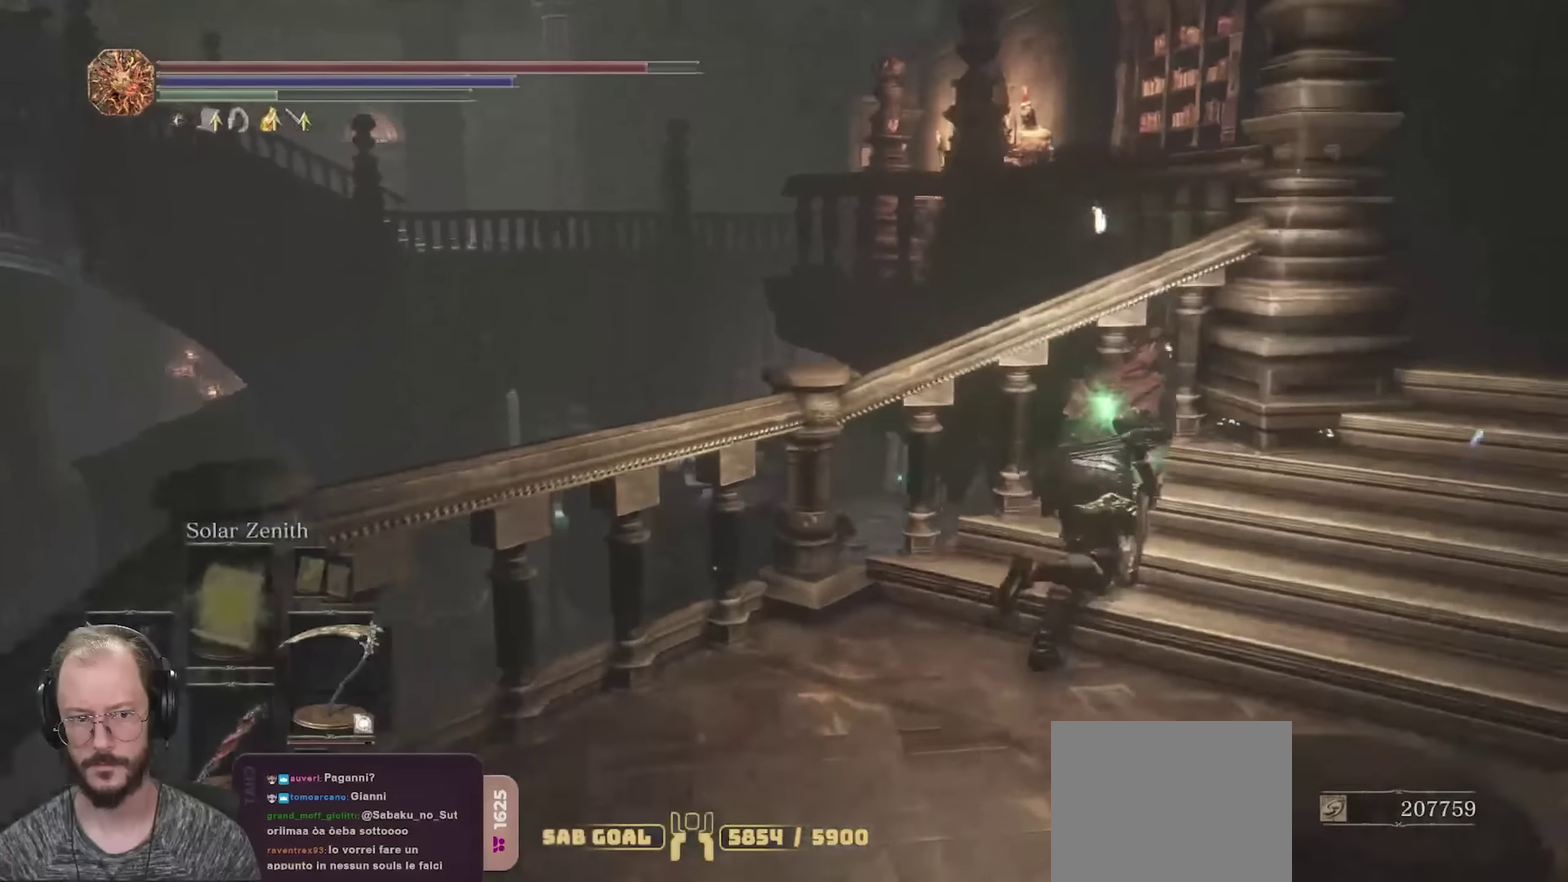
{"dt_ms": 350, "buttons": ["B"], "left_stick": "up-right", "right_stick": "down-left", "events": []}
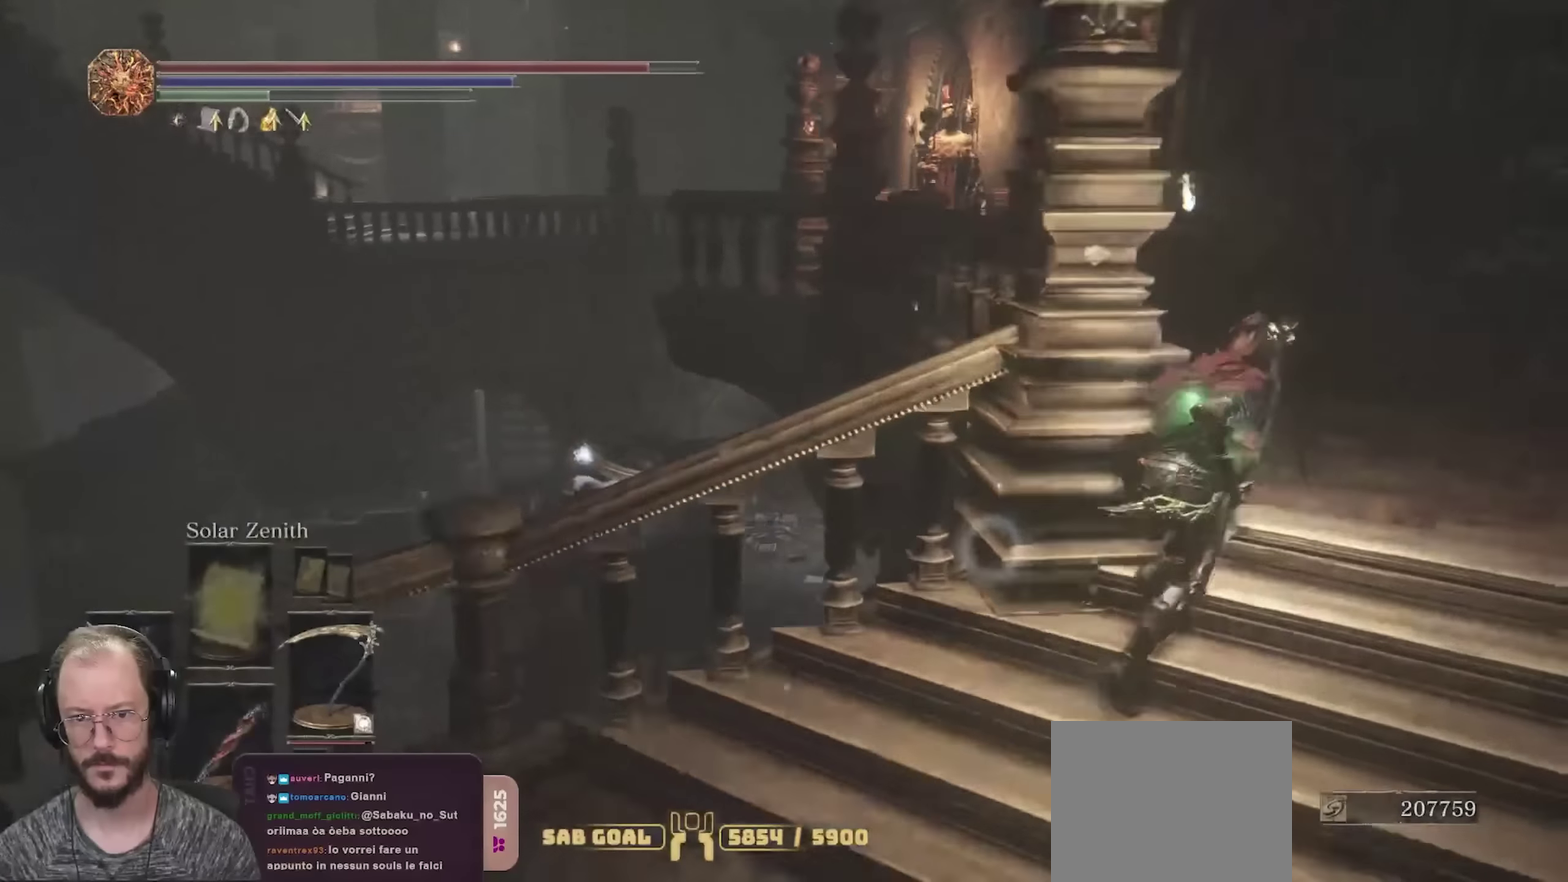
{"dt_ms": 450, "buttons": ["B"], "left_stick": "up", "right_stick": "down-left", "events": [[300, "left_stick", "up"]]}
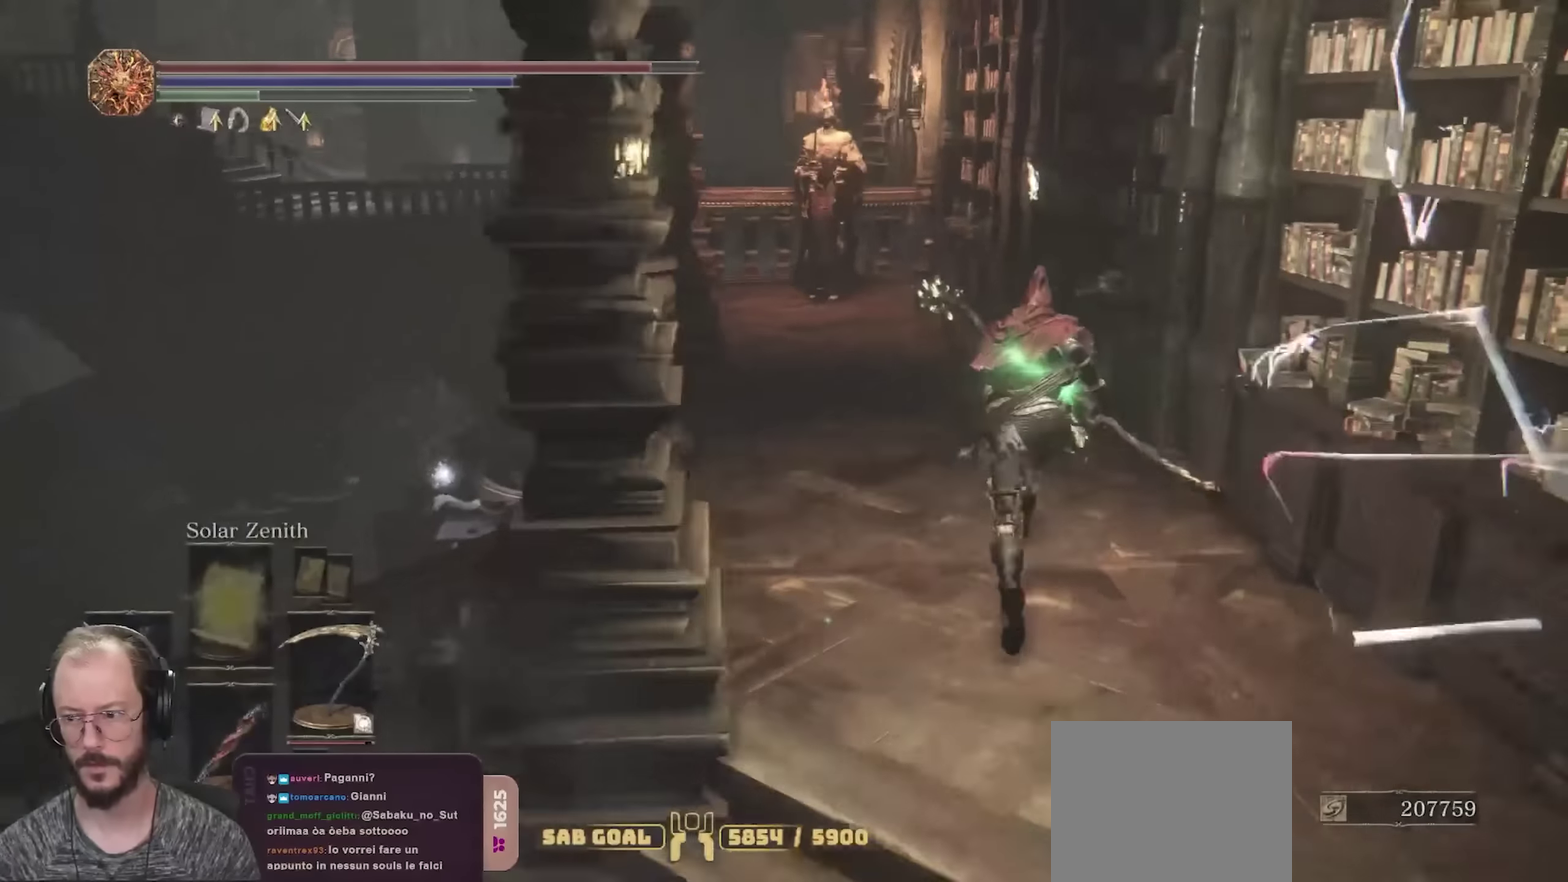
{"dt_ms": 800, "buttons": ["B"], "left_stick": "up", "right_stick": "center", "events": [[233, "right_stick", "center"]]}
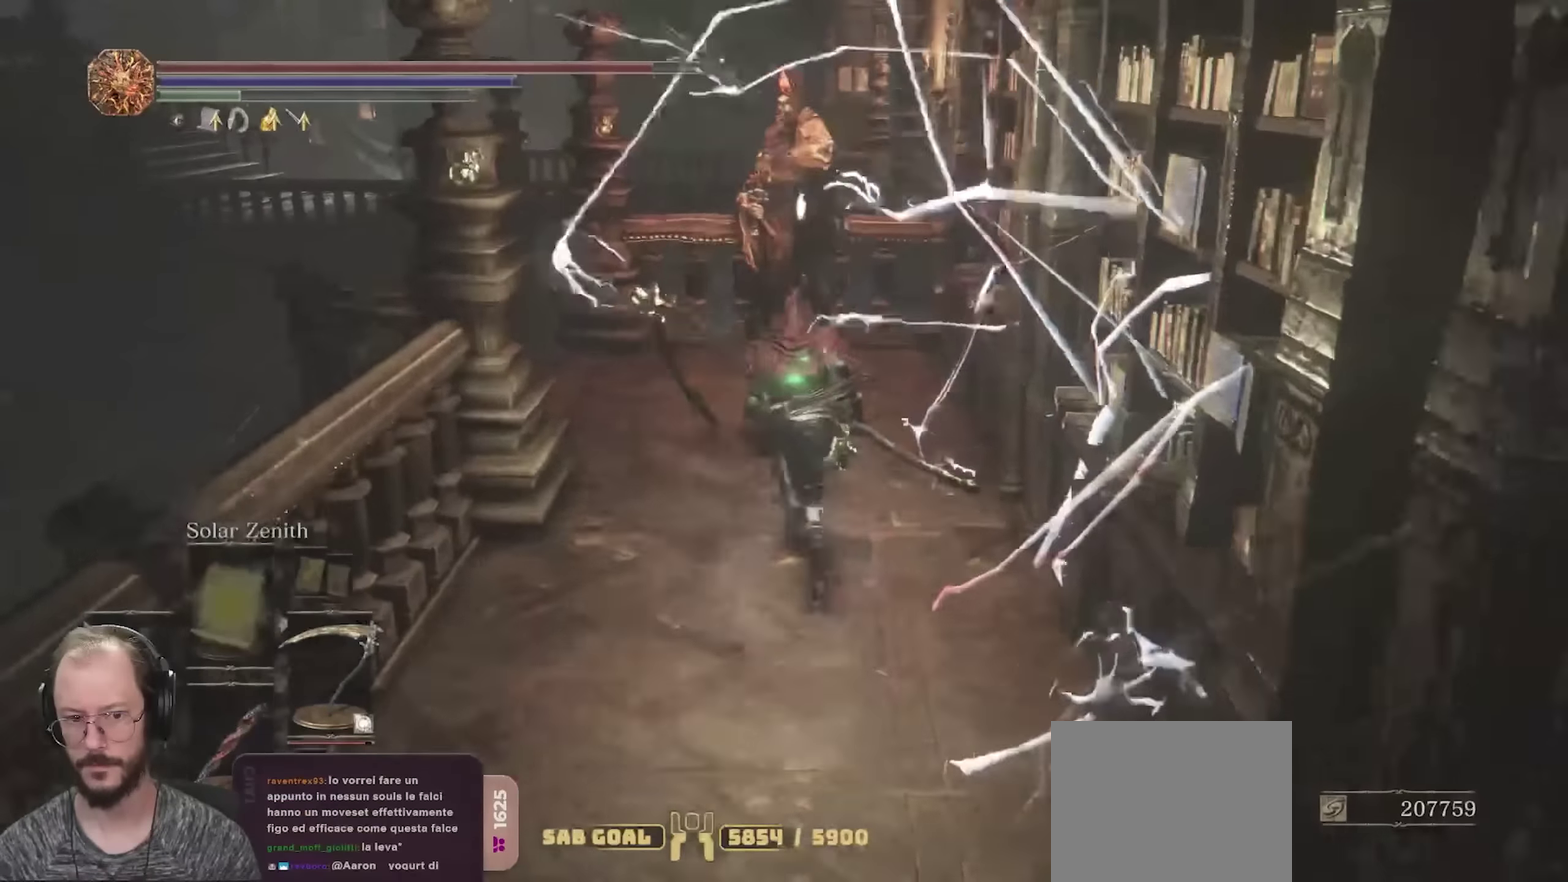
{"dt_ms": 250, "buttons": ["B"], "left_stick": "up", "right_stick": "down-left", "events": [[150, "right_stick", "down-left"]]}
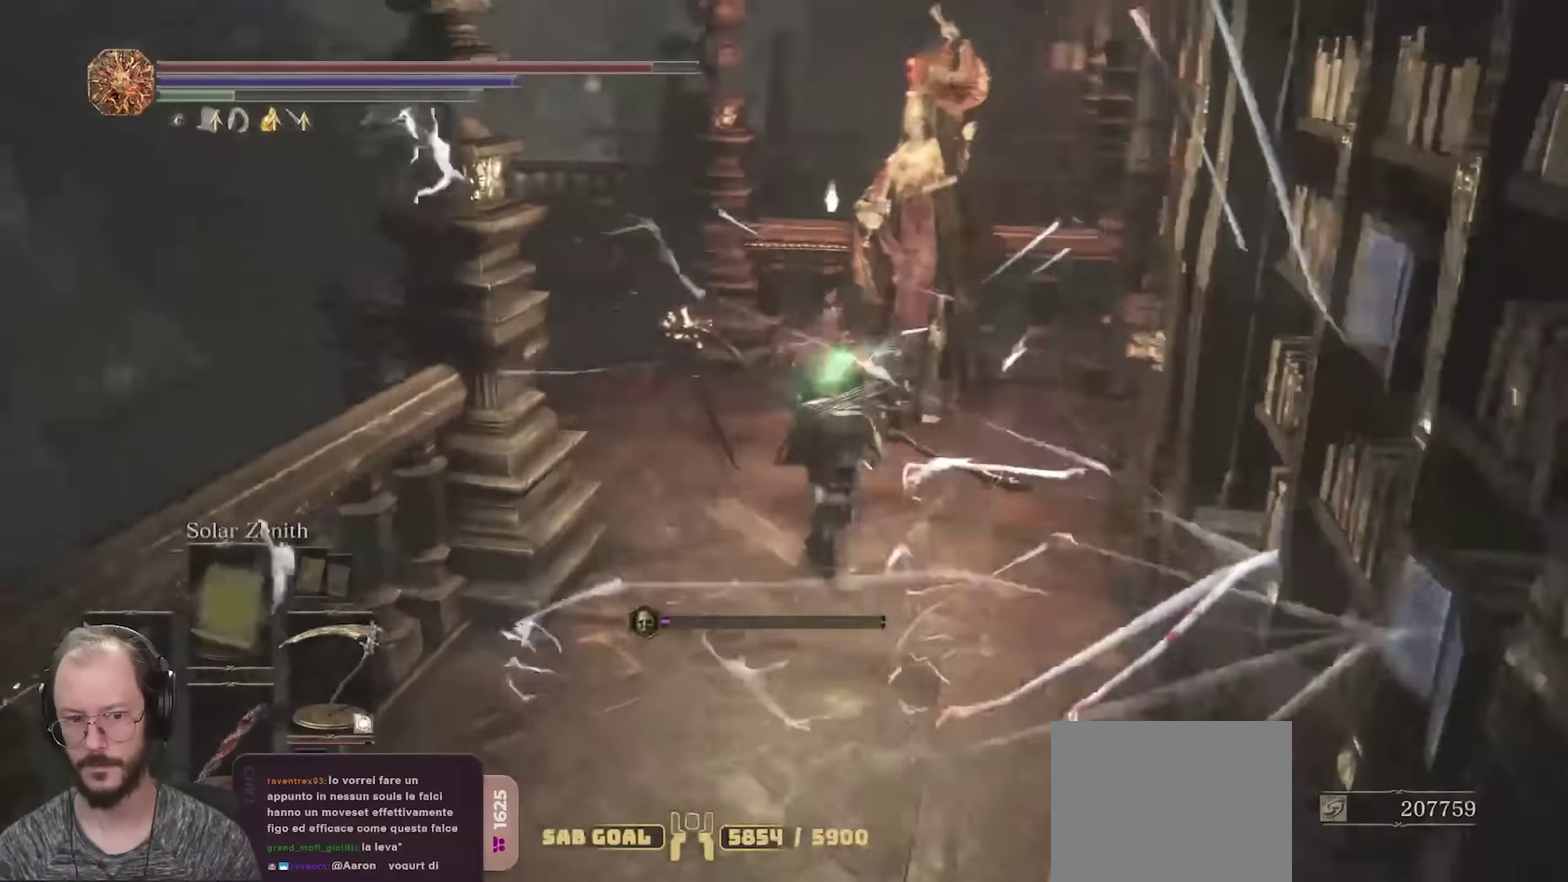
{"dt_ms": 550, "buttons": [], "left_stick": "up-right", "right_stick": "center", "events": [[117, "B", "up"], [150, "right_stick", "center"], [367, "right_stick", "down-right"], [450, "left_stick", "up-right"], [550, "right_stick", "center"]]}
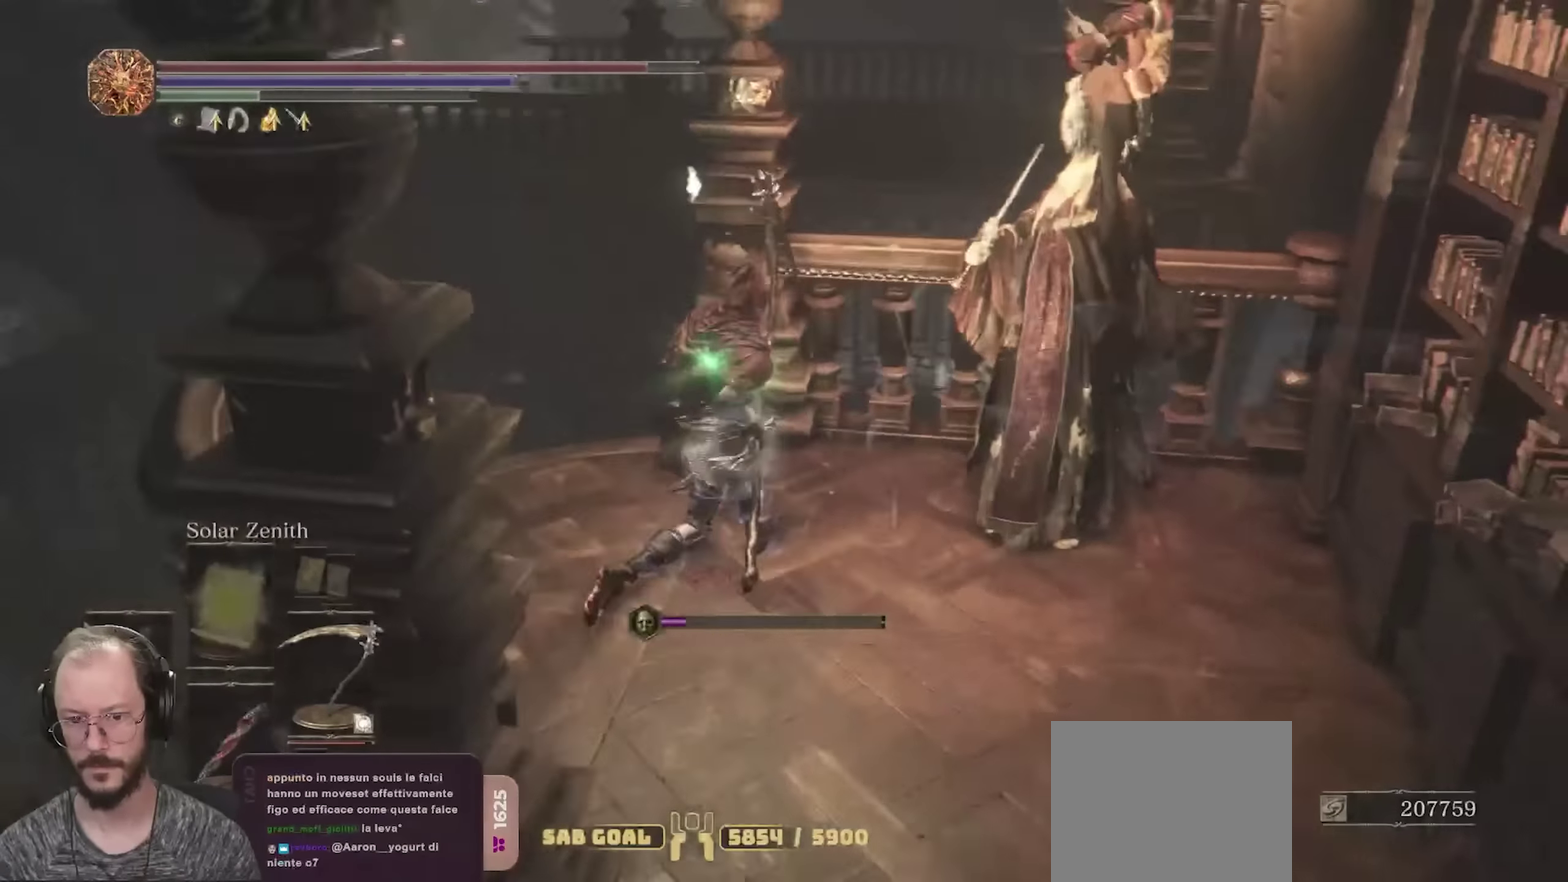
{"dt_ms": 700, "buttons": ["R2"], "left_stick": "up-right", "right_stick": "right", "events": [[117, "right_stick", "right"], [283, "R2", "down"], [283, "right_stick", "center"], [517, "right_stick", "right"]]}
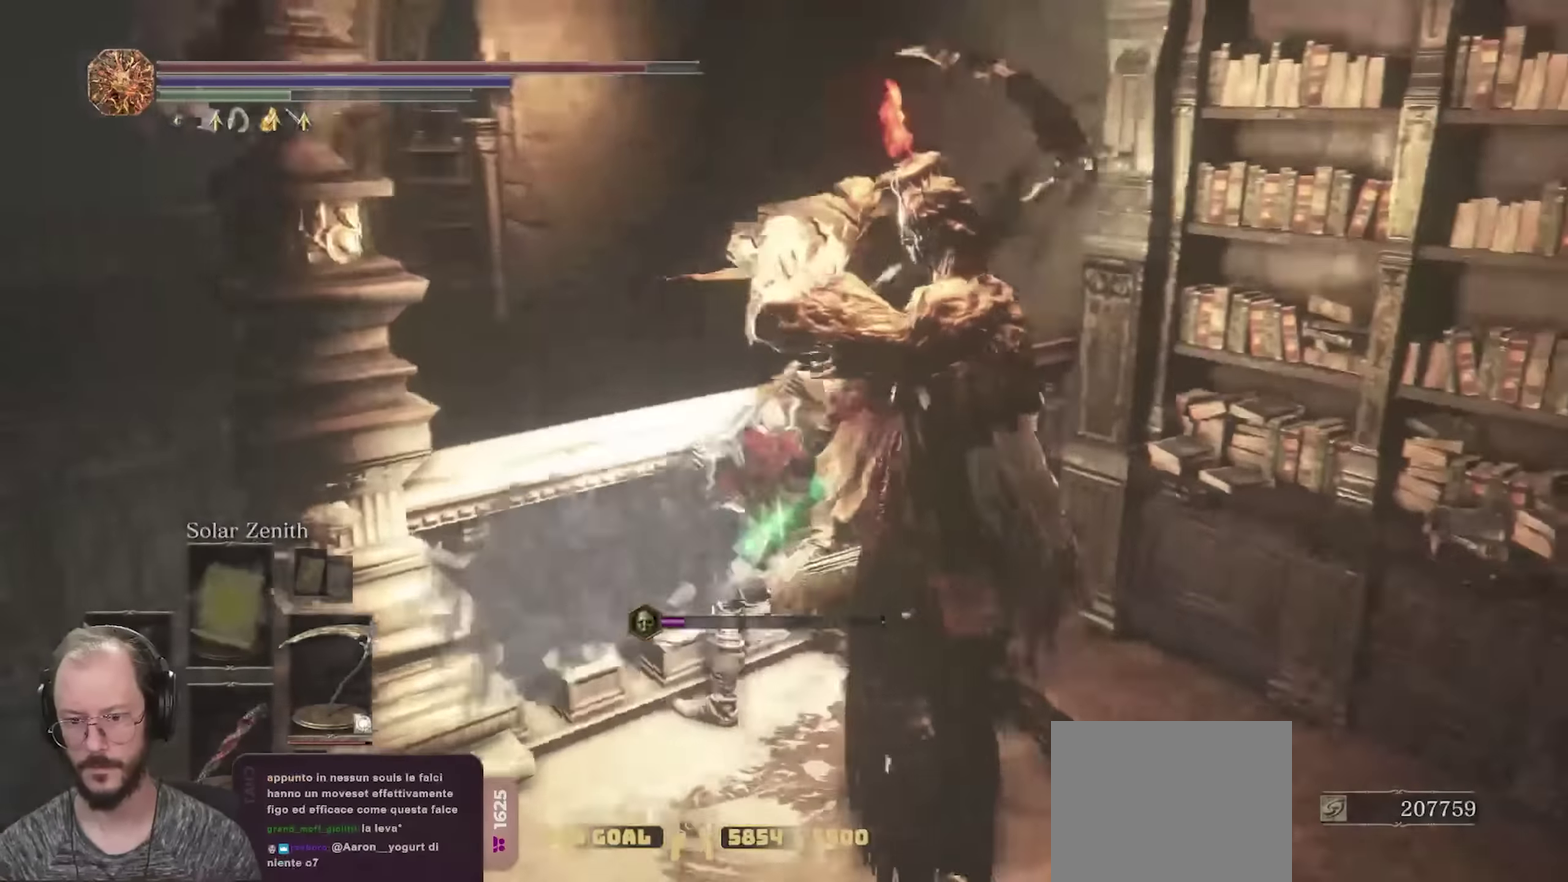
{"dt_ms": 250, "buttons": ["R2"], "left_stick": "right", "right_stick": "right", "events": [[33, "left_stick", "right"]]}
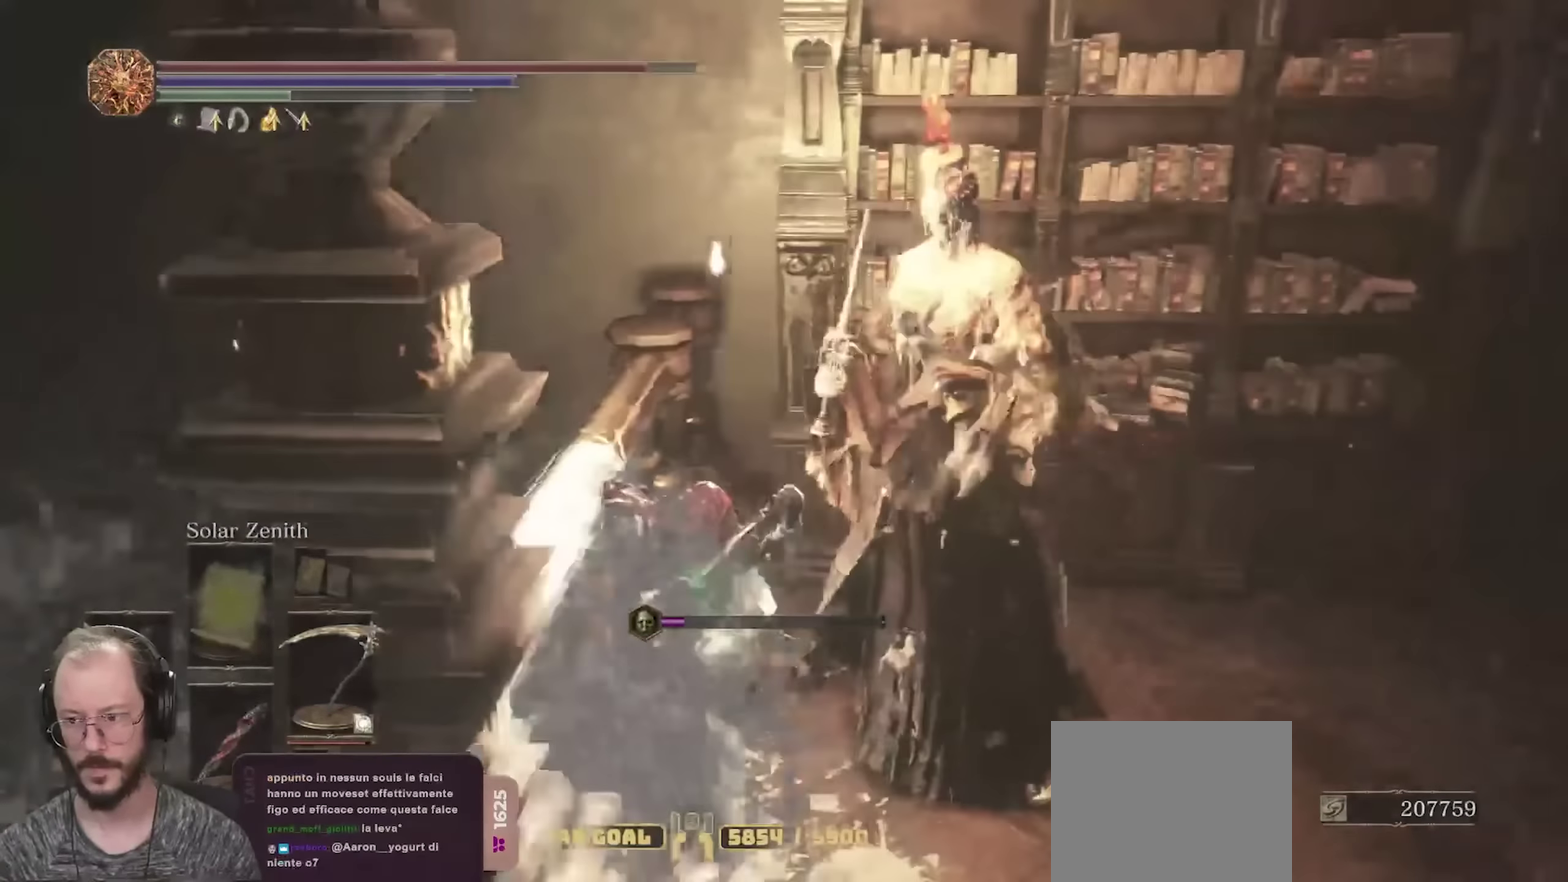
{"dt_ms": 650, "buttons": ["R2"], "left_stick": "up-right", "right_stick": "center", "events": [[183, "right_stick", "center"], [300, "right_stick", "right"], [333, "left_stick", "up-right"], [483, "right_stick", "center"]]}
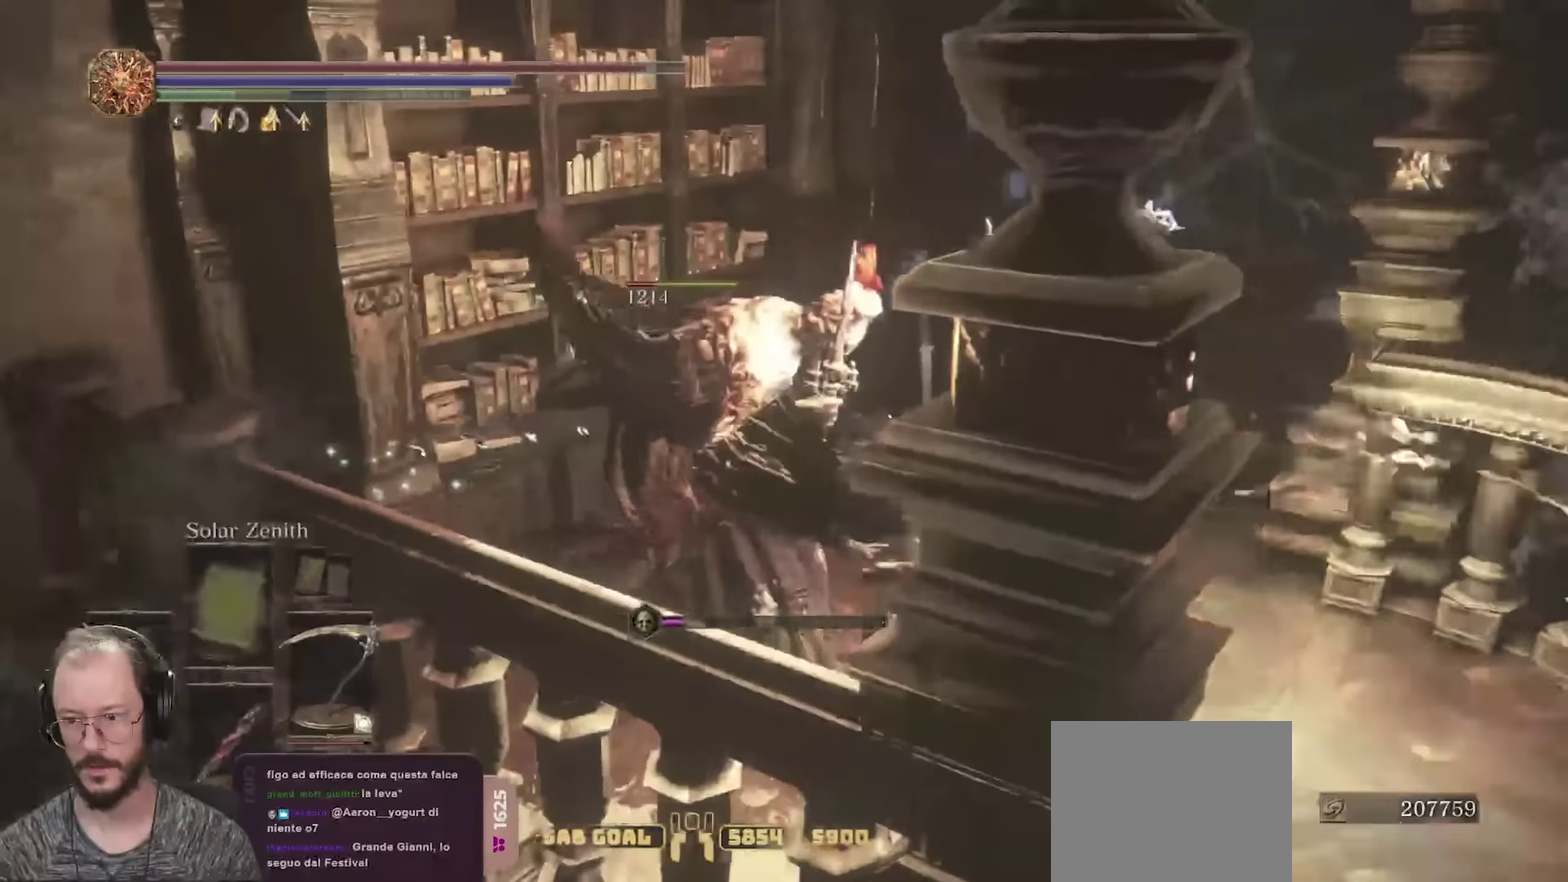
{"dt_ms": 350, "buttons": ["R2"], "left_stick": "up", "right_stick": "left", "events": [[250, "left_stick", "up"], [283, "right_stick", "left"]]}